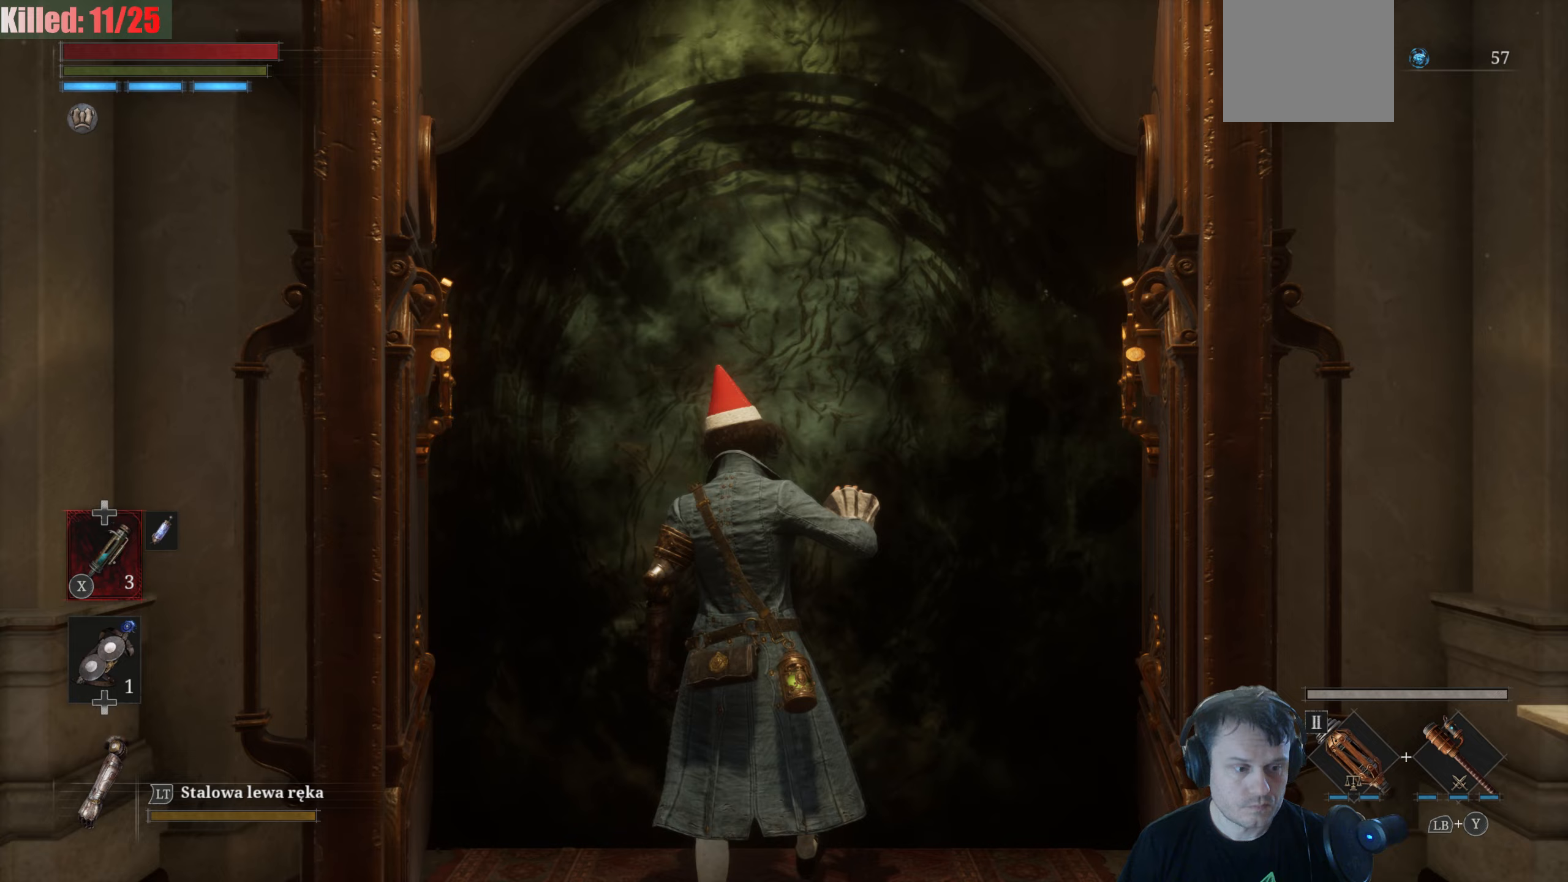
Gameplay with a controller (Xbox layout); each line is a JSON object with the inputs held at the frame after it. "events" lists button and stick changes between this image and that frame as [ms after this image, input, new state], when the widget could be followed in between.
{"buttons": ["B"], "left_stick": "up", "right_stick": "center", "events": []}
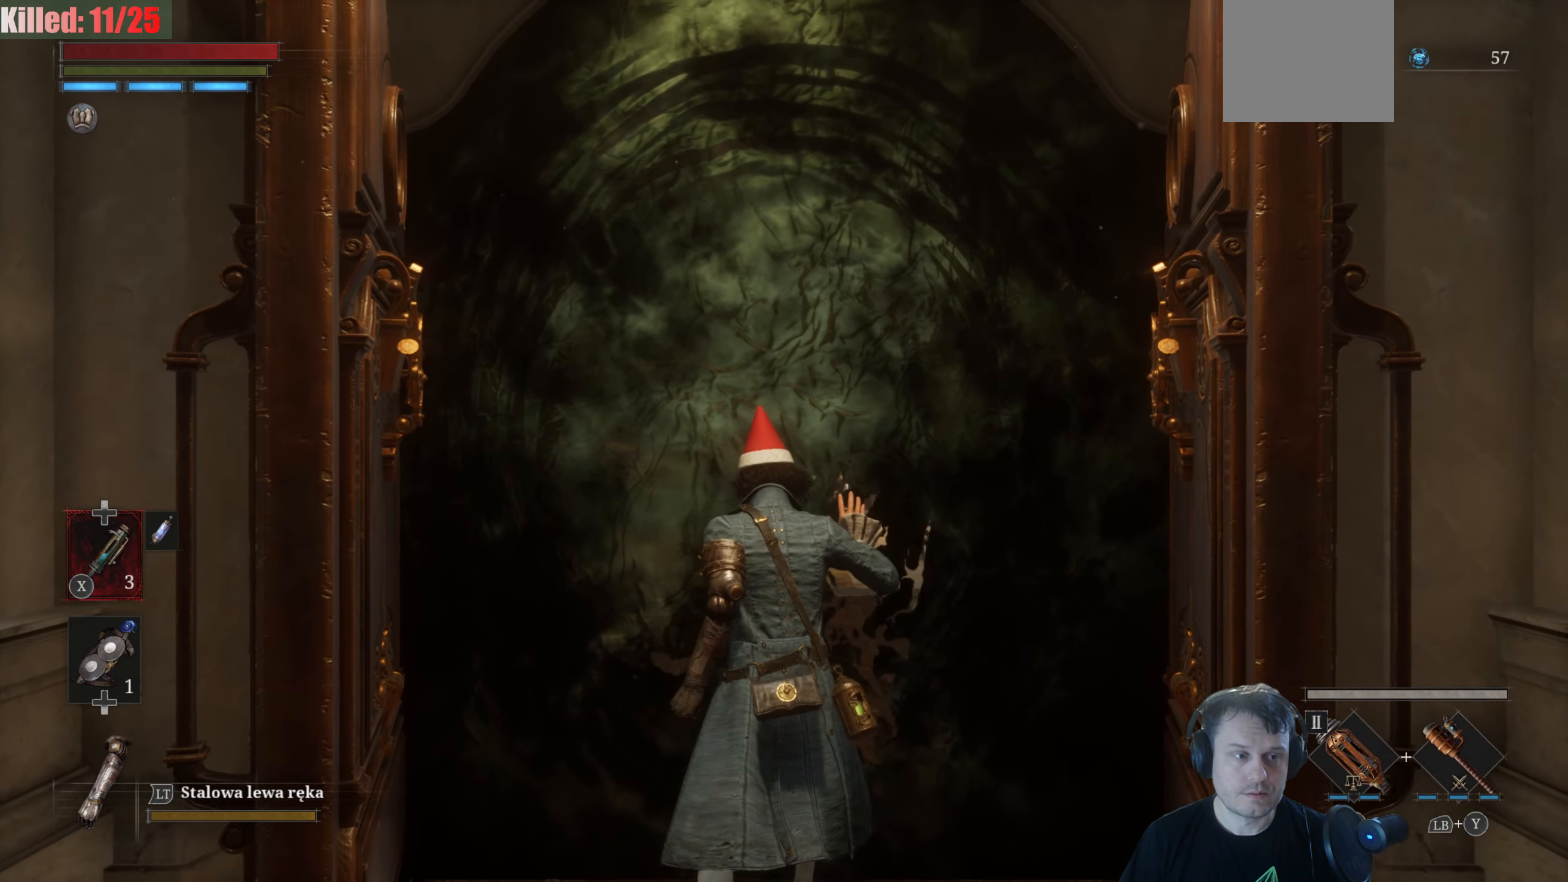
{"buttons": ["B"], "left_stick": "up", "right_stick": "center", "events": [[183, "B", "up"], [417, "B", "down"]]}
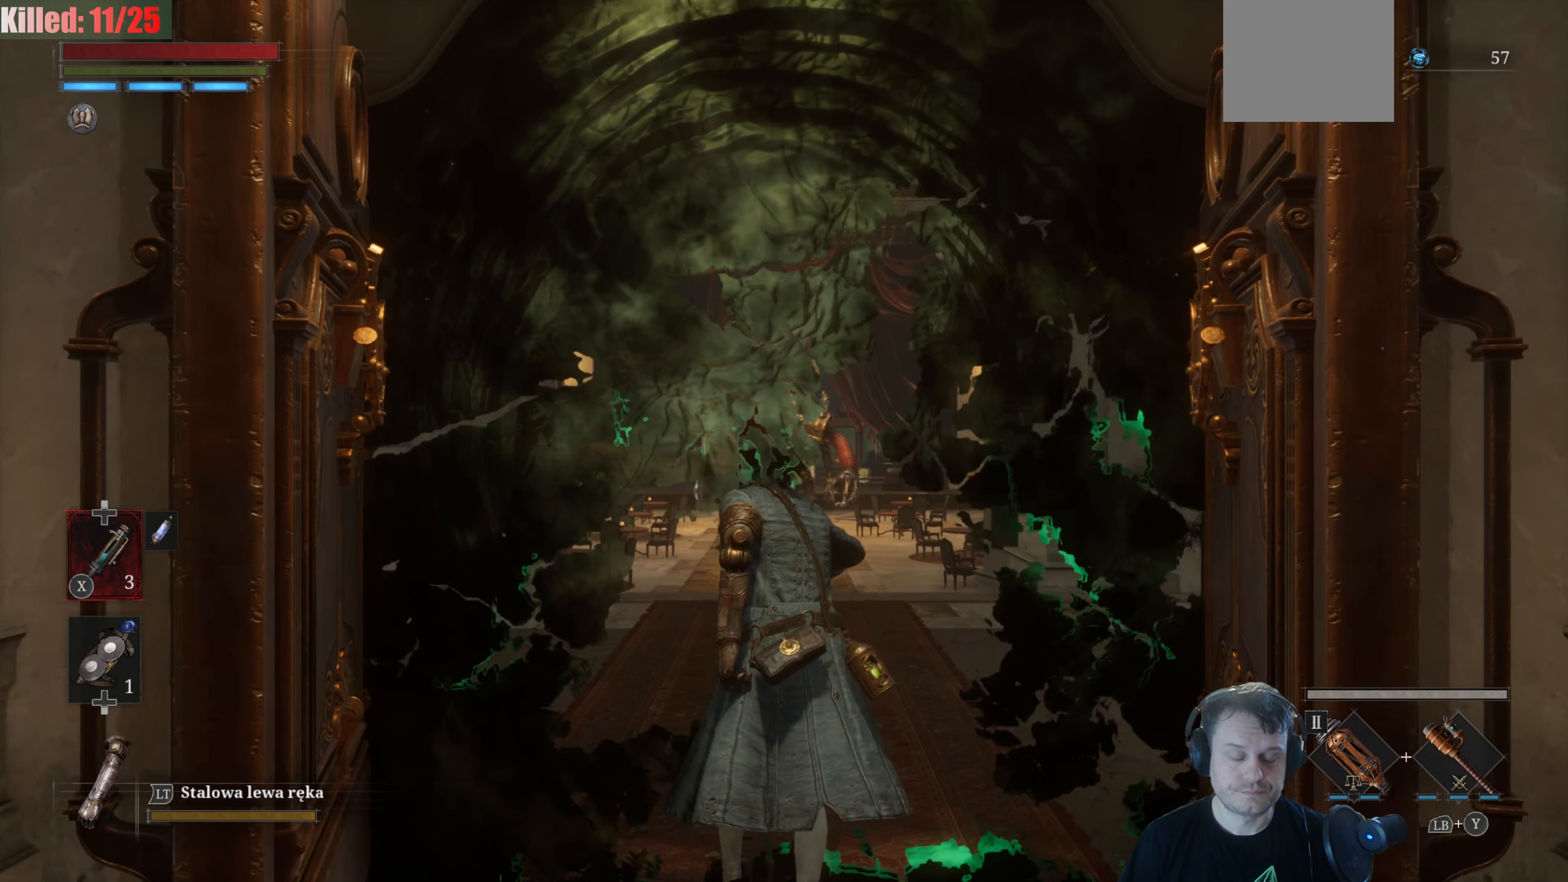
{"buttons": ["B"], "left_stick": "up", "right_stick": "center", "events": []}
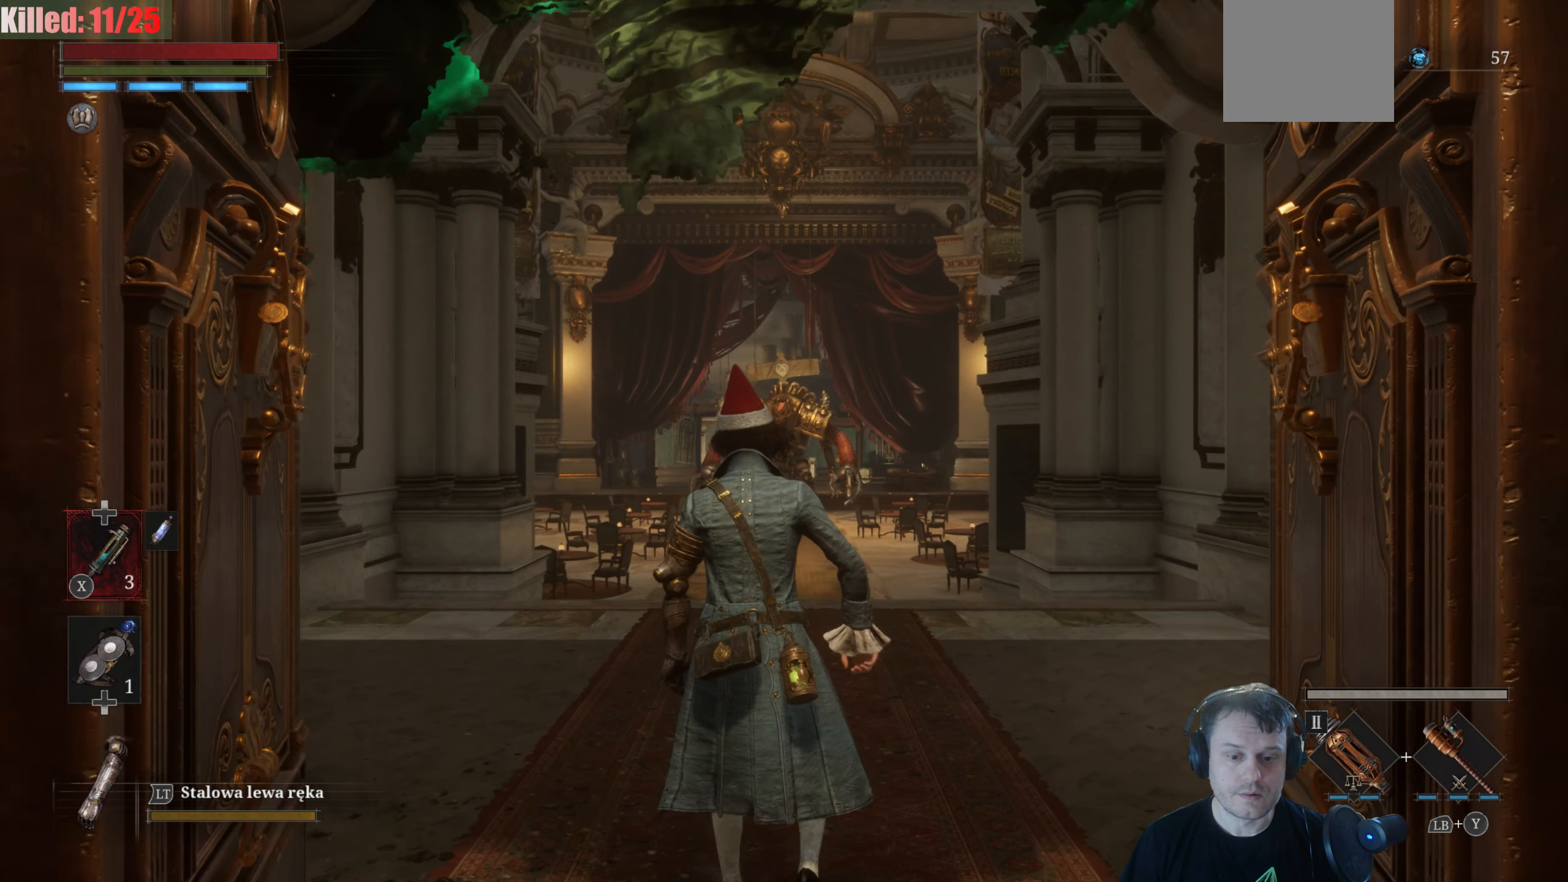
{"buttons": ["B"], "left_stick": "up", "right_stick": "center", "events": []}
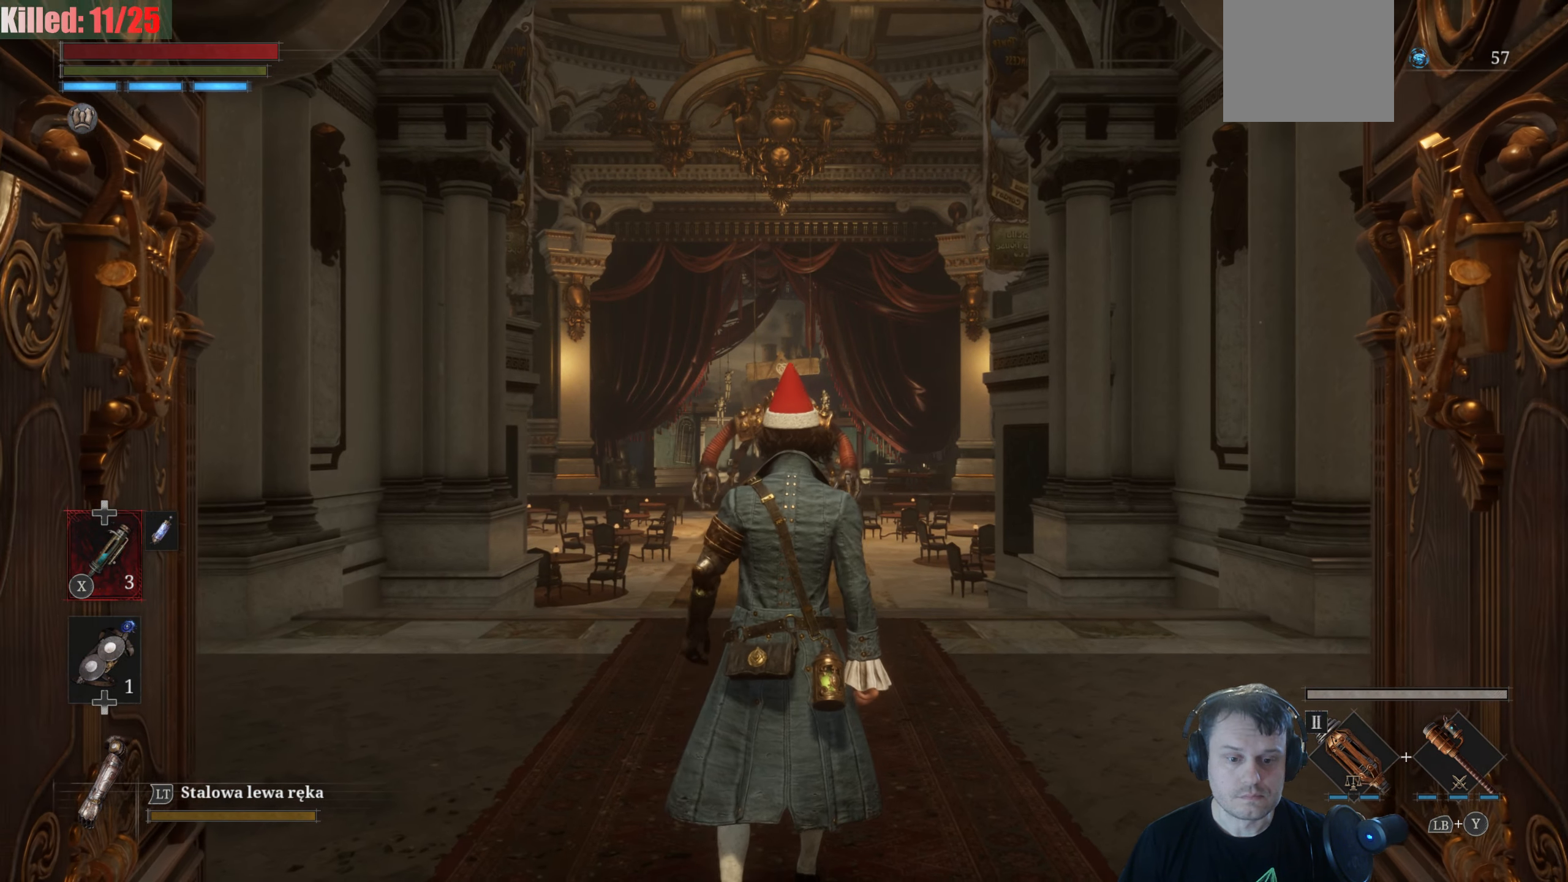
{"buttons": [], "left_stick": "up", "right_stick": "center", "events": [[500, "B", "up"]]}
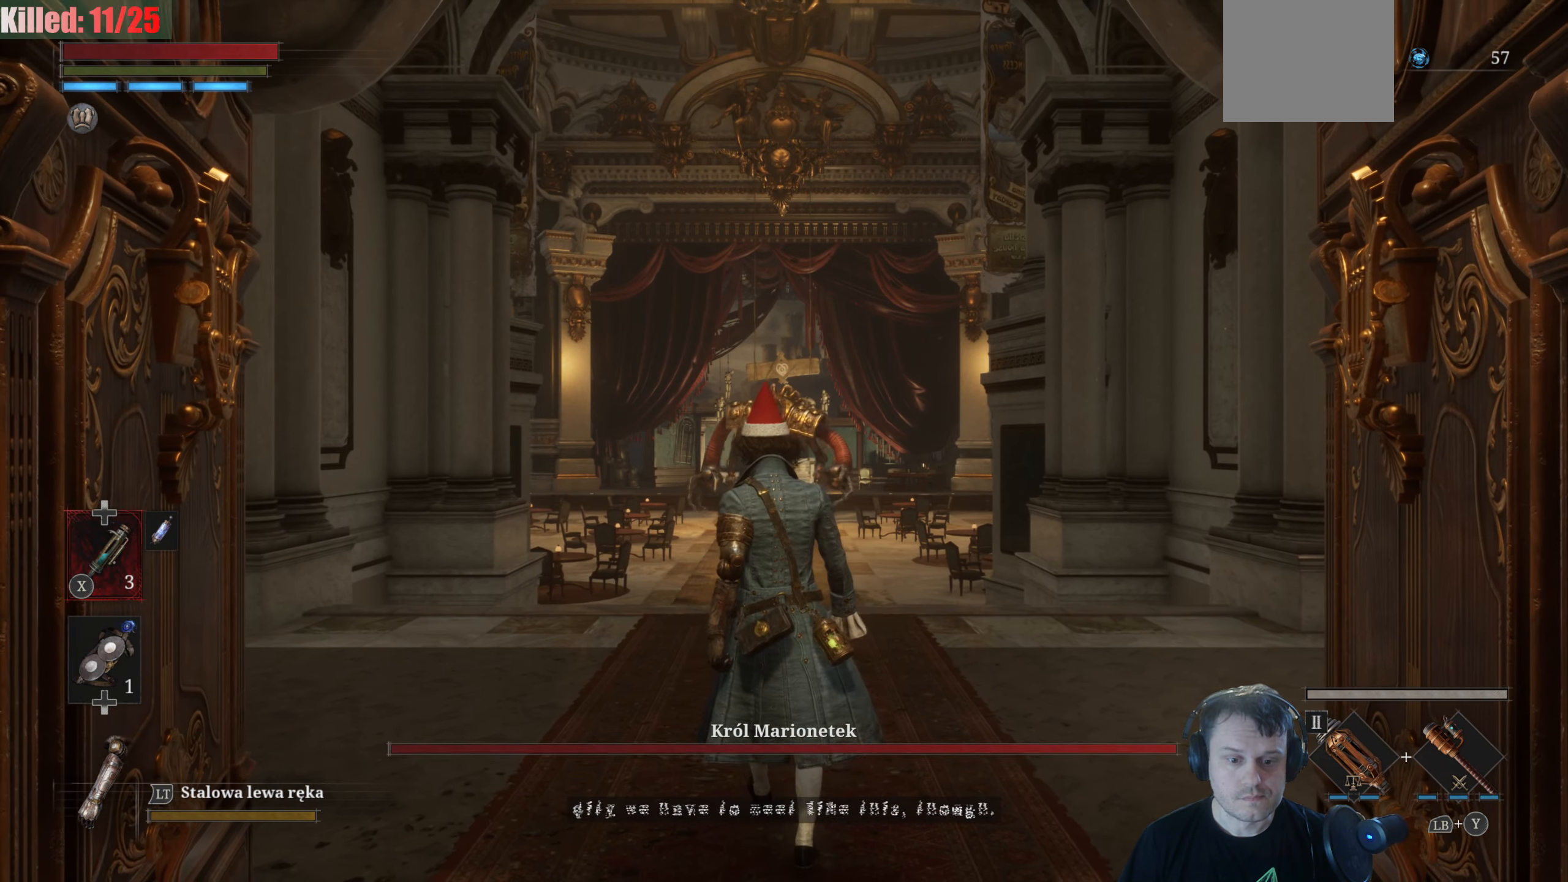
{"buttons": [], "left_stick": "up", "right_stick": "center", "events": []}
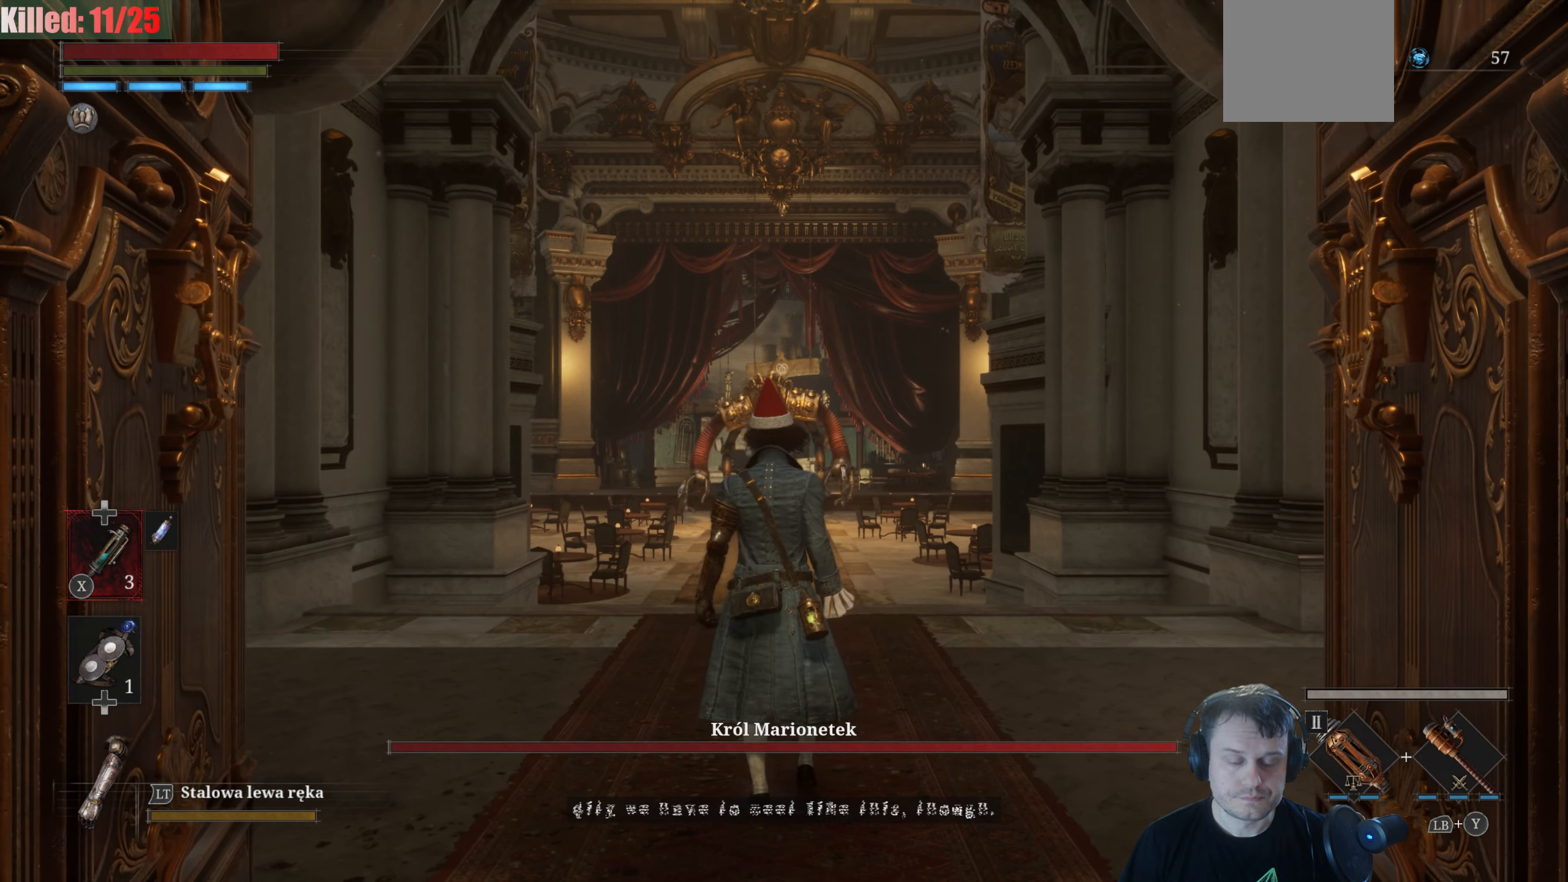
{"buttons": [], "left_stick": "up", "right_stick": "center", "events": []}
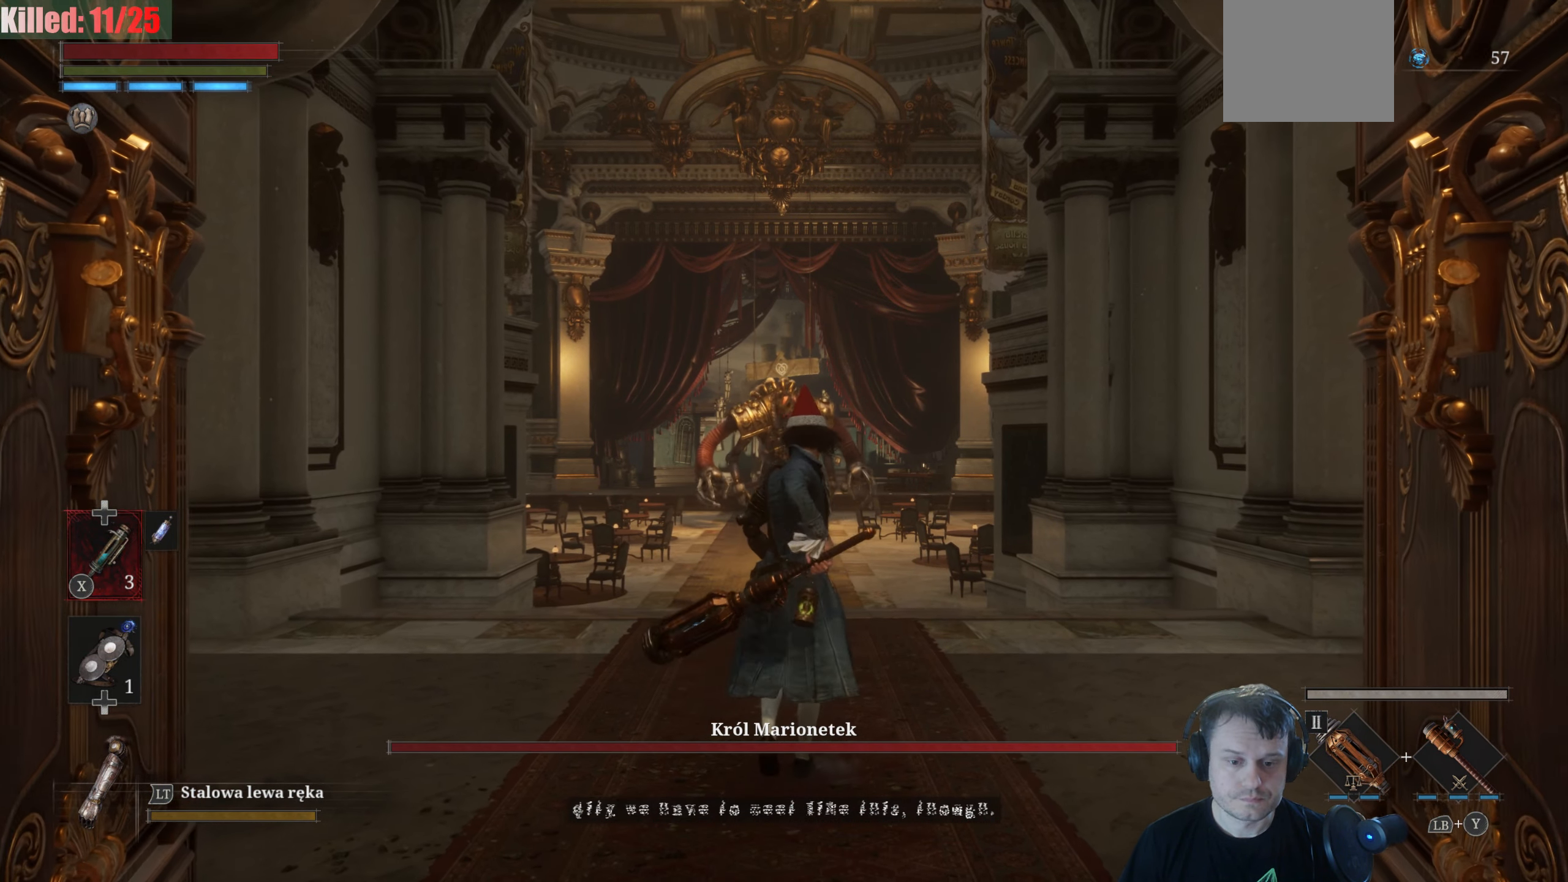
{"buttons": ["R3"], "left_stick": "up", "right_stick": "center", "events": [[467, "R3", "down"]]}
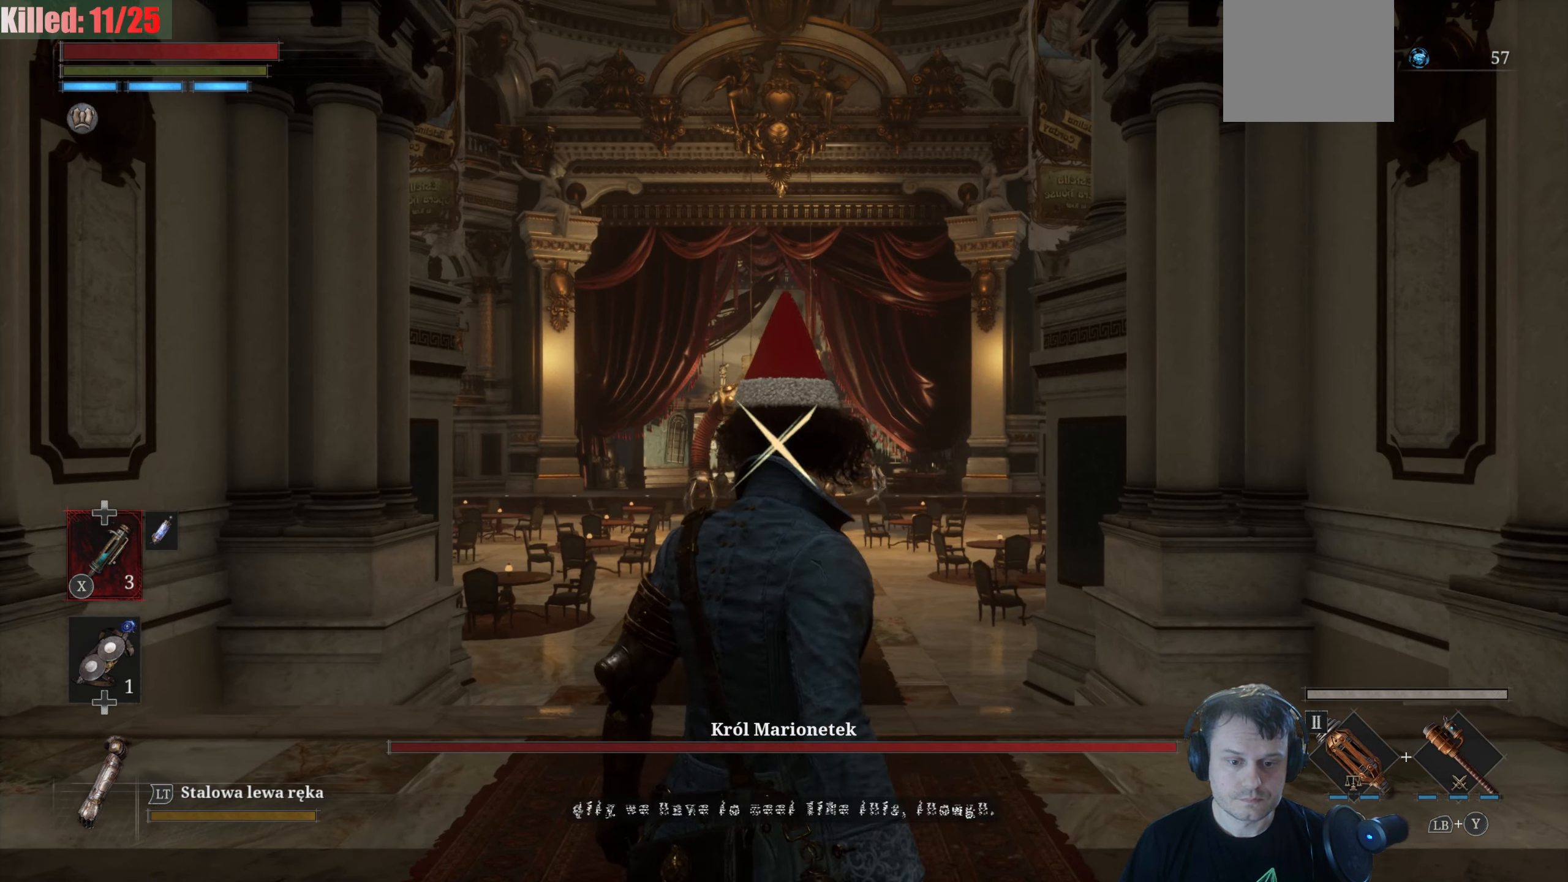
{"buttons": ["B"], "left_stick": "up", "right_stick": "center", "events": [[117, "R3", "up"], [167, "right_stick", "up-right"], [217, "right_stick", "center"], [350, "B", "down"]]}
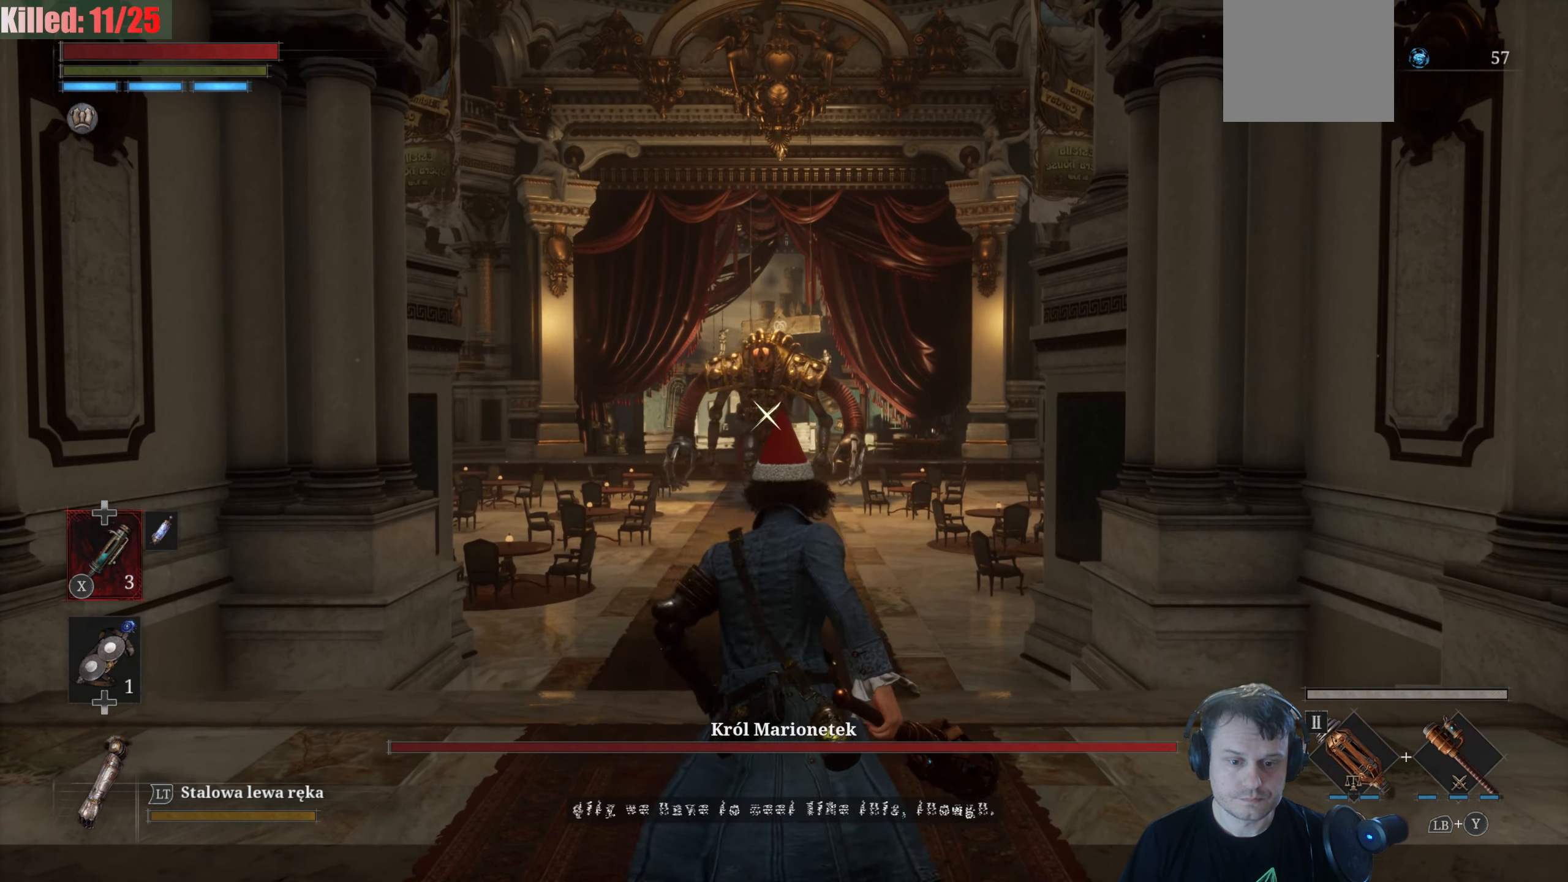
{"buttons": ["B"], "left_stick": "up", "right_stick": "center", "events": []}
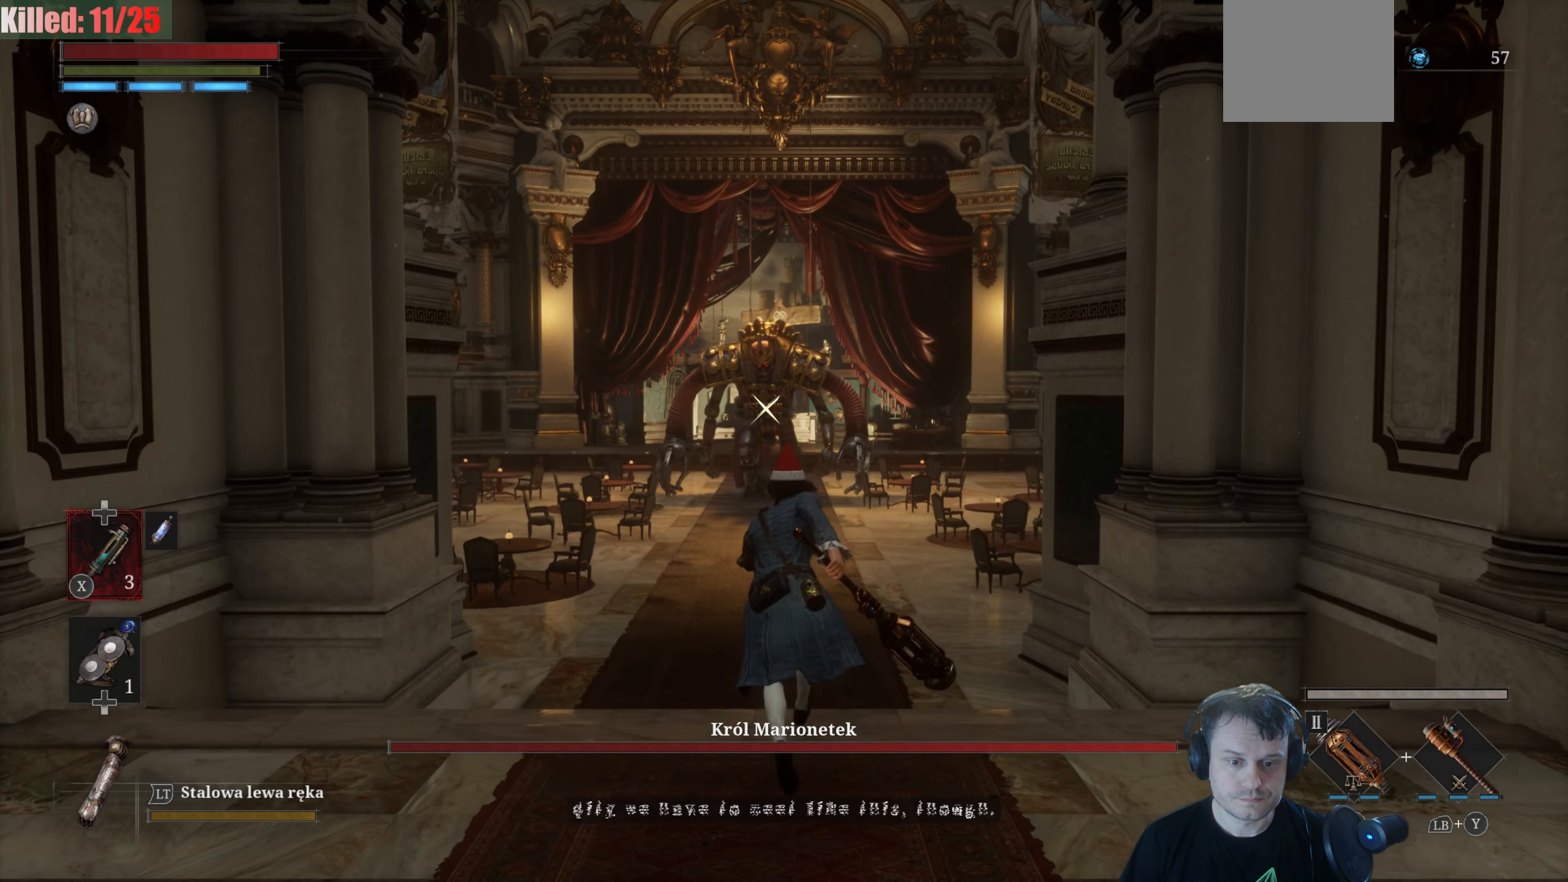
{"buttons": ["B"], "left_stick": "up", "right_stick": "center", "events": []}
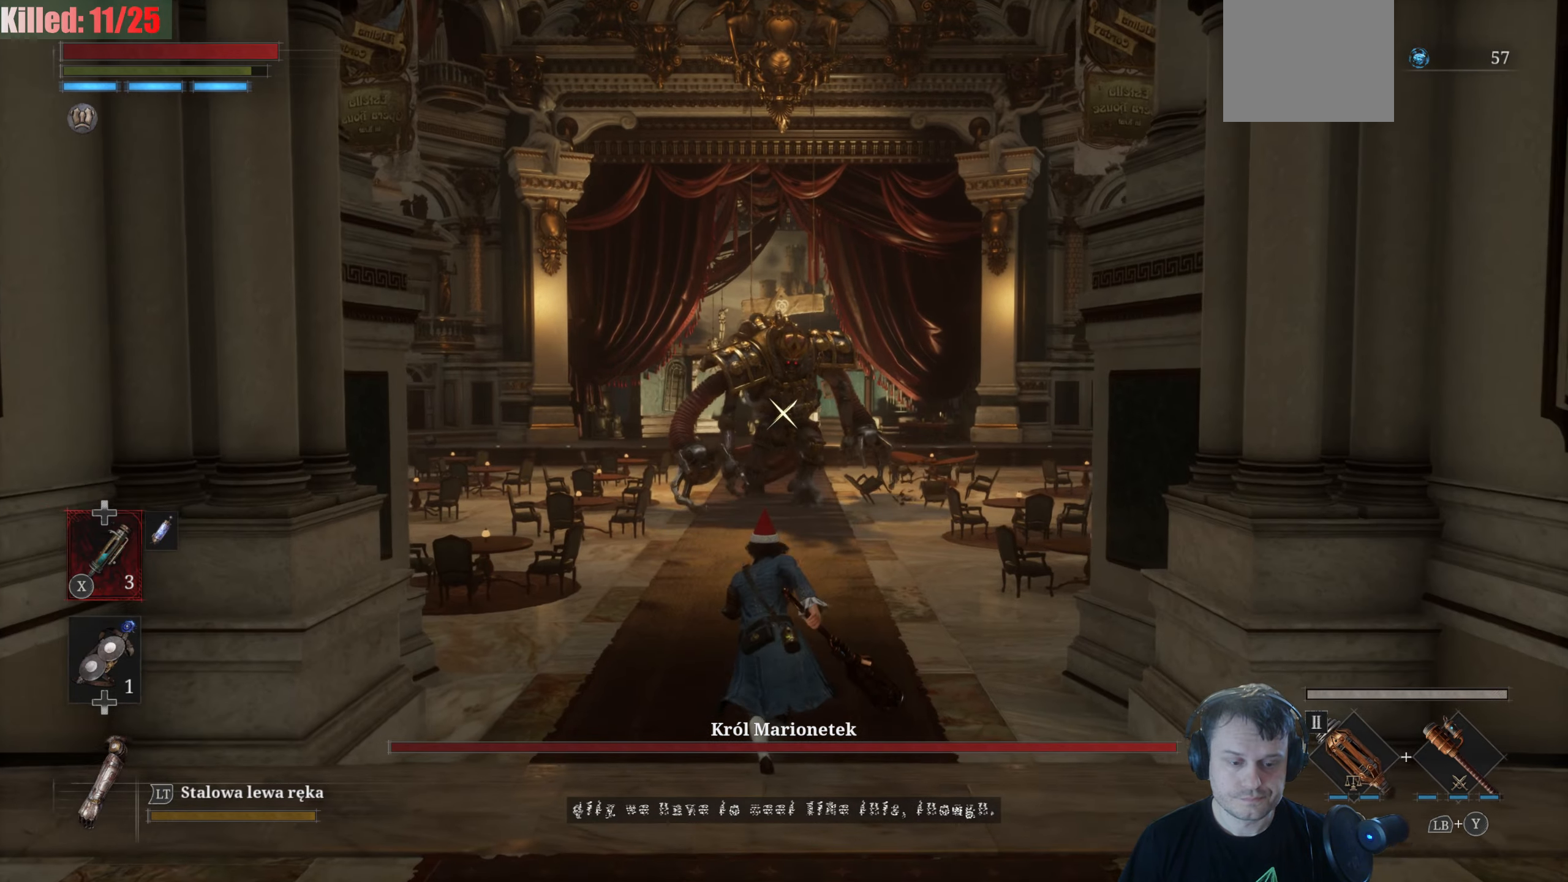
{"buttons": ["B"], "left_stick": "up", "right_stick": "center", "events": []}
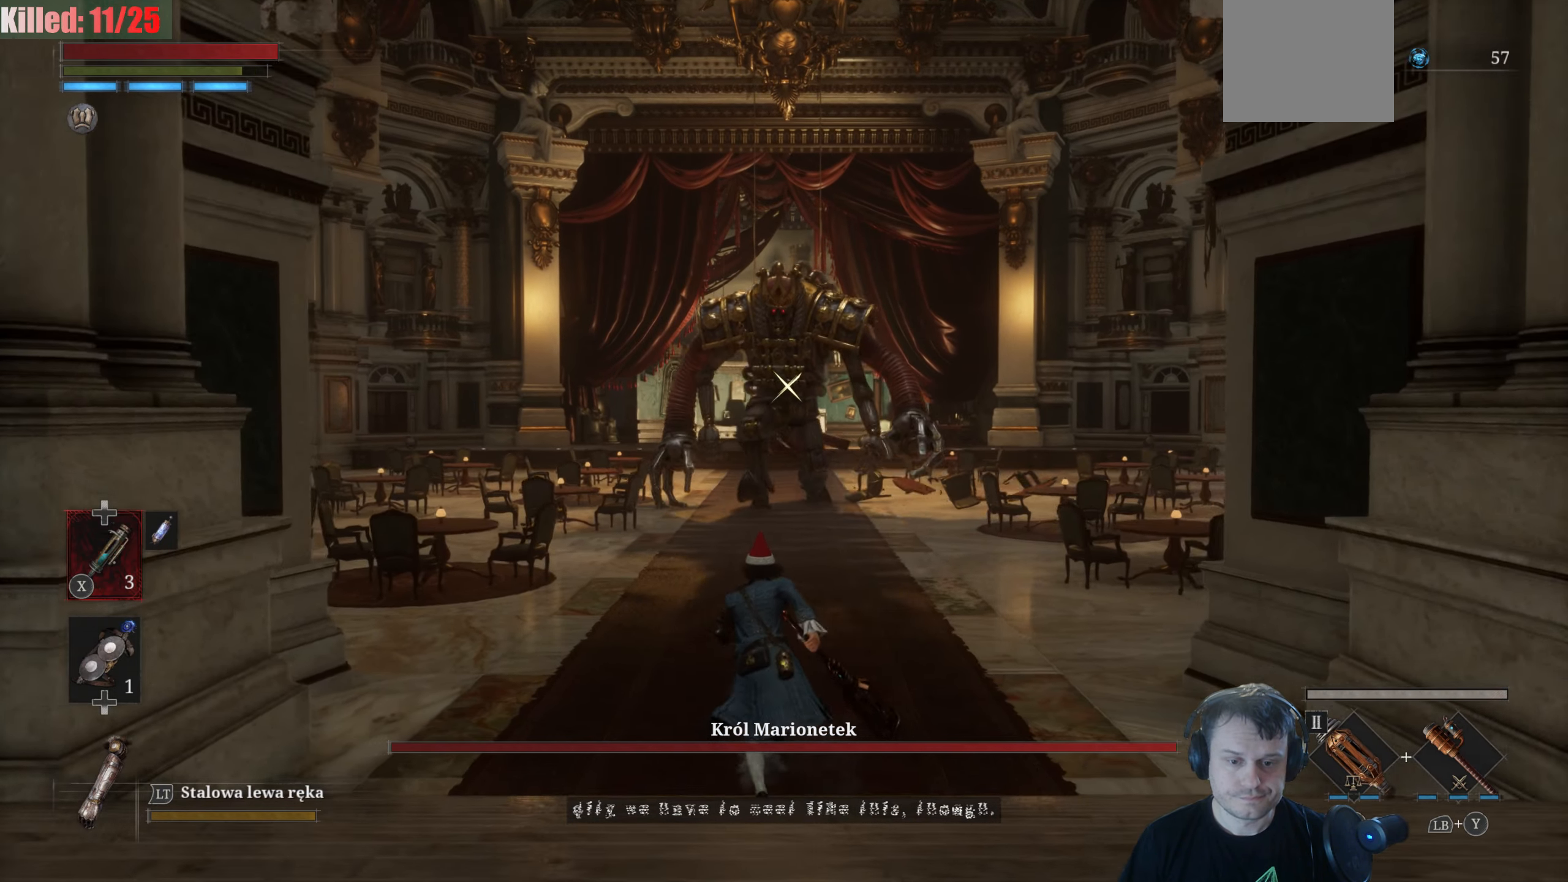
{"buttons": ["B"], "left_stick": "up", "right_stick": "center", "events": []}
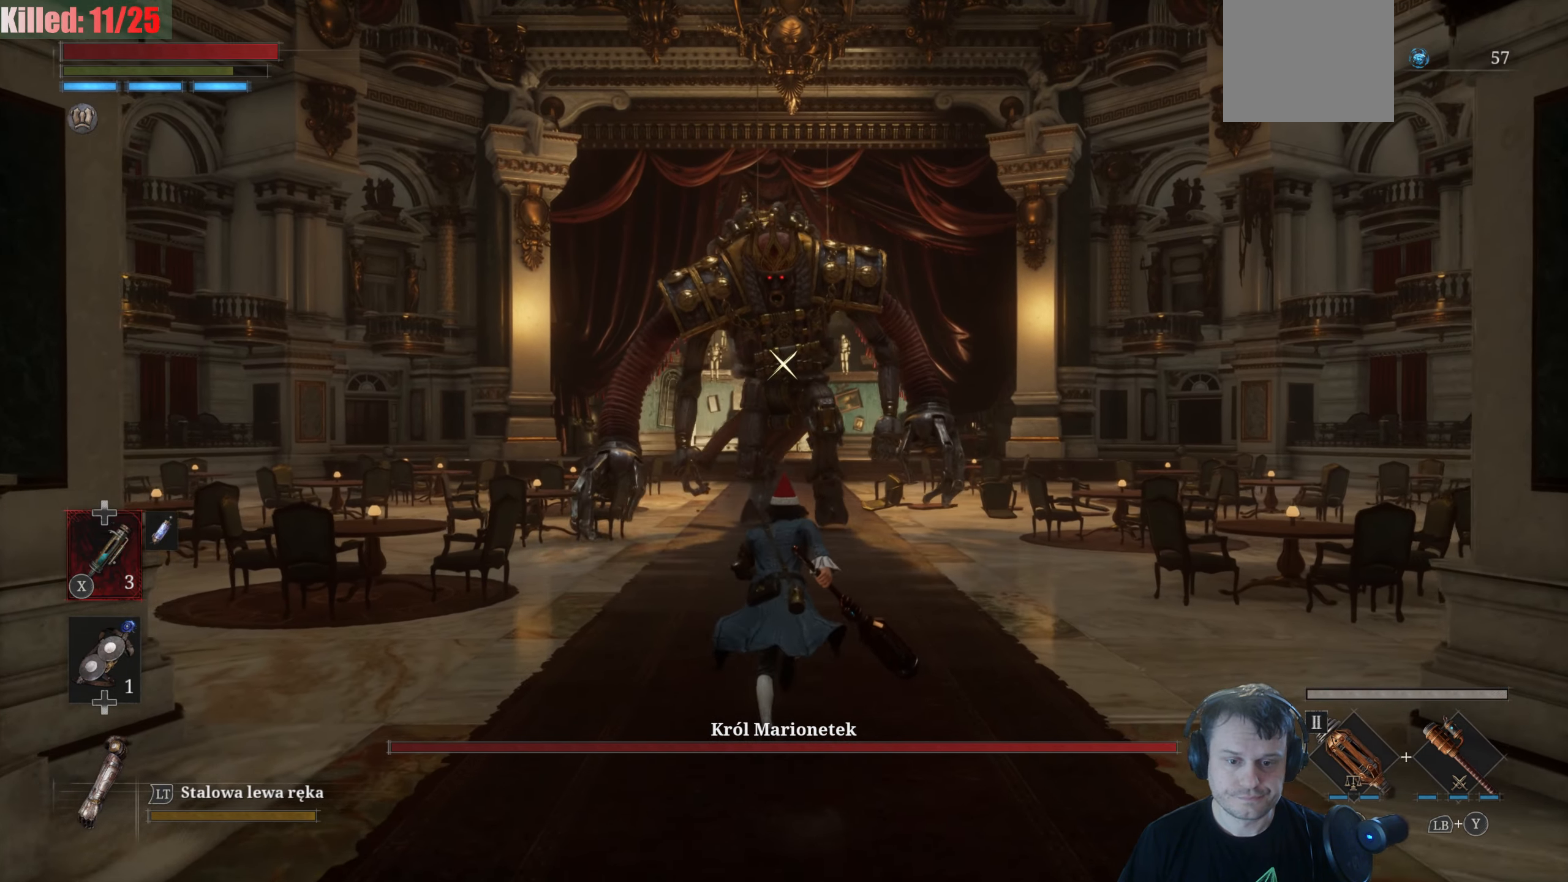
{"buttons": ["B"], "left_stick": "up", "right_stick": "center", "events": []}
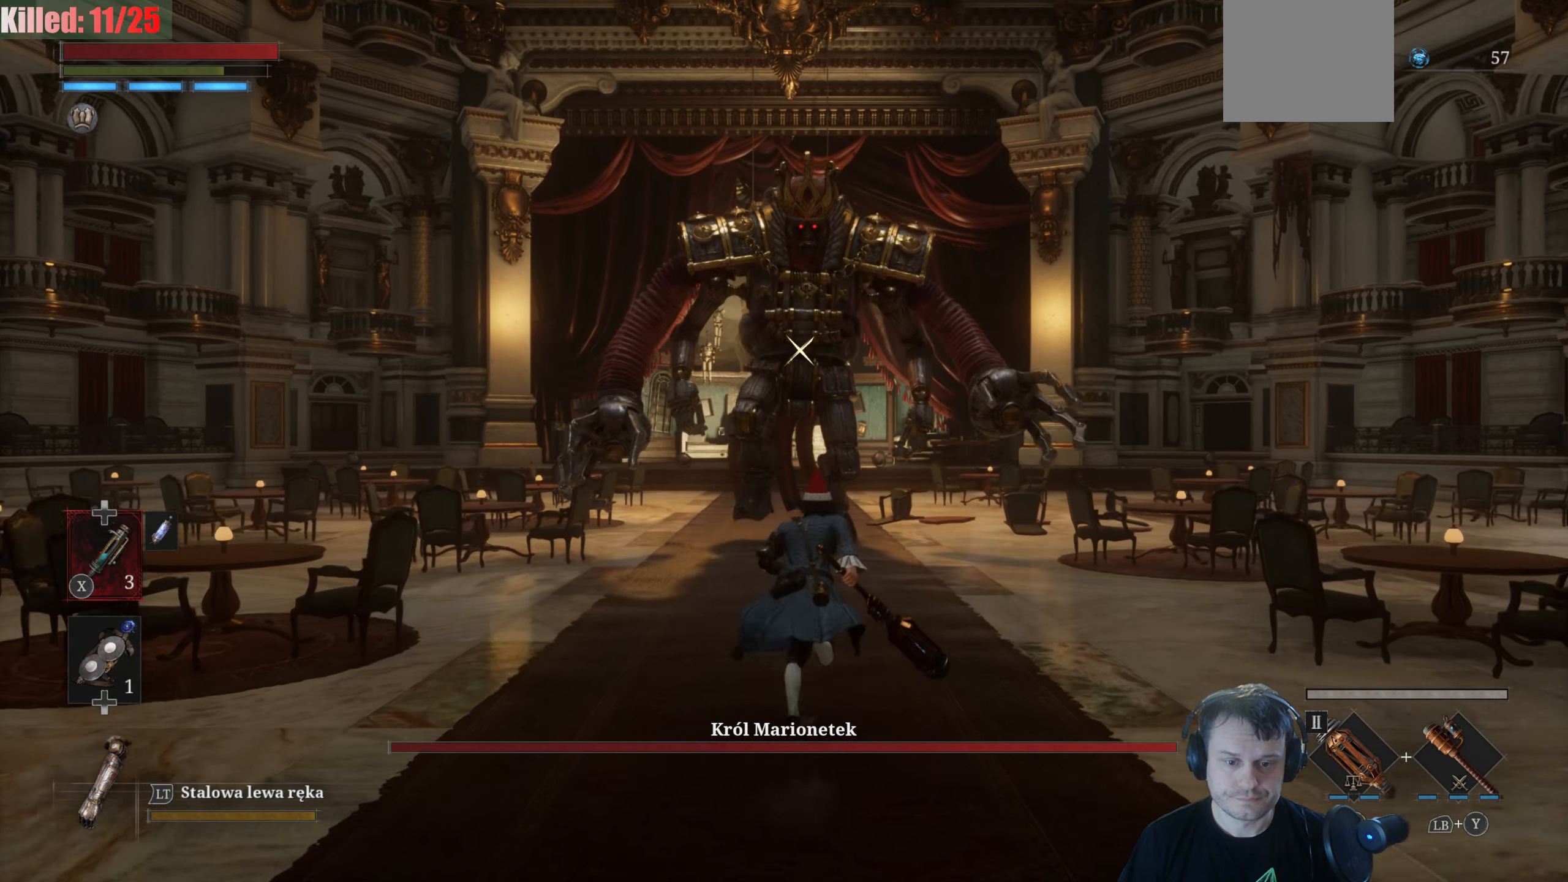
{"buttons": ["B"], "left_stick": "up", "right_stick": "center", "events": []}
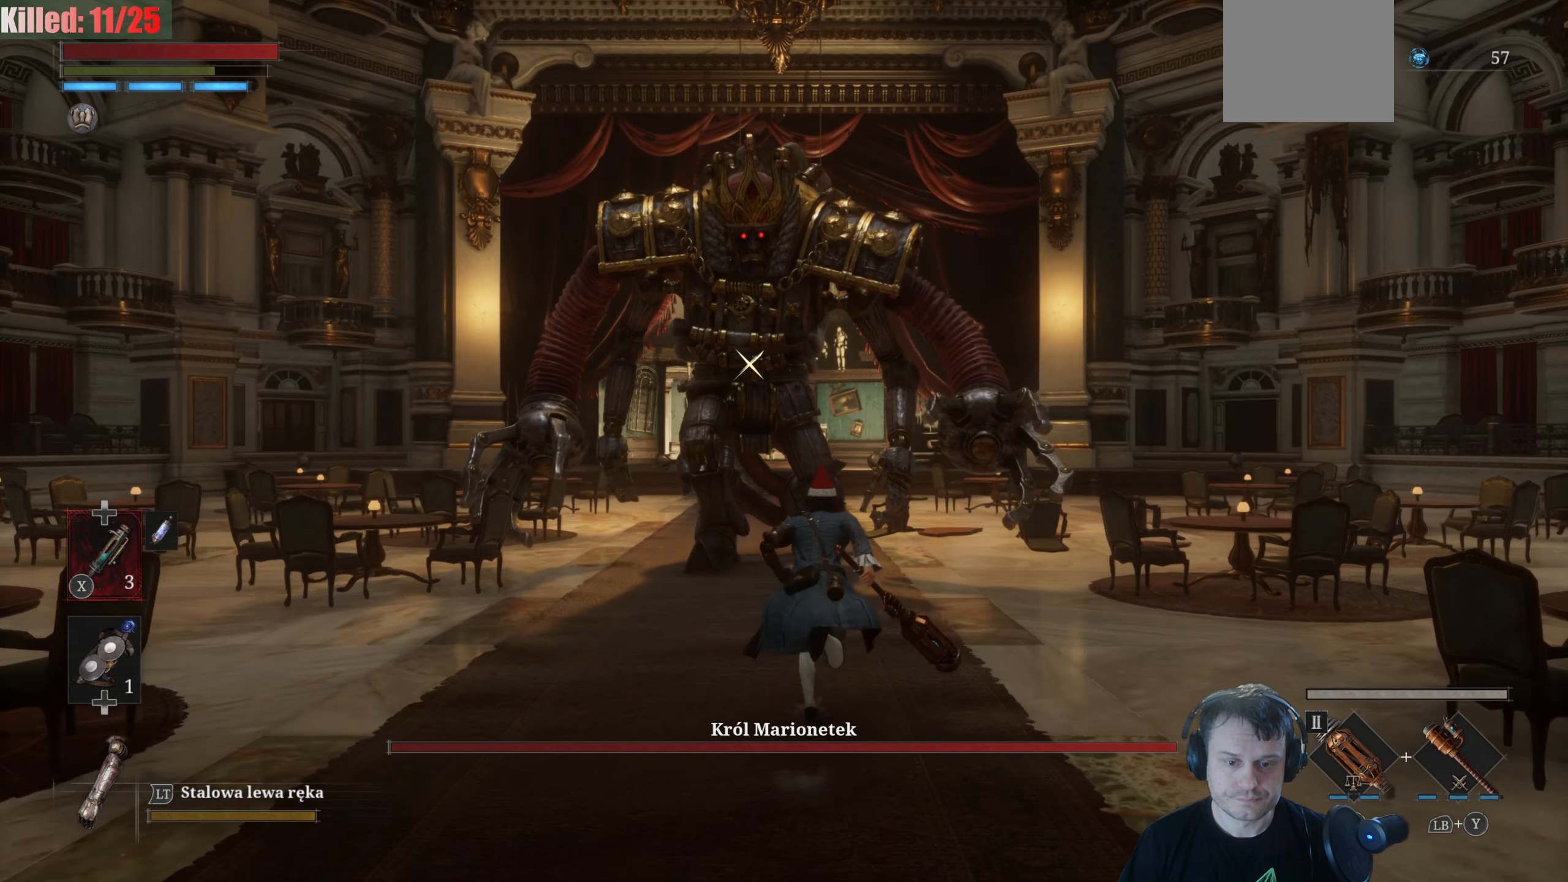
{"buttons": ["B"], "left_stick": "up", "right_stick": "center", "events": []}
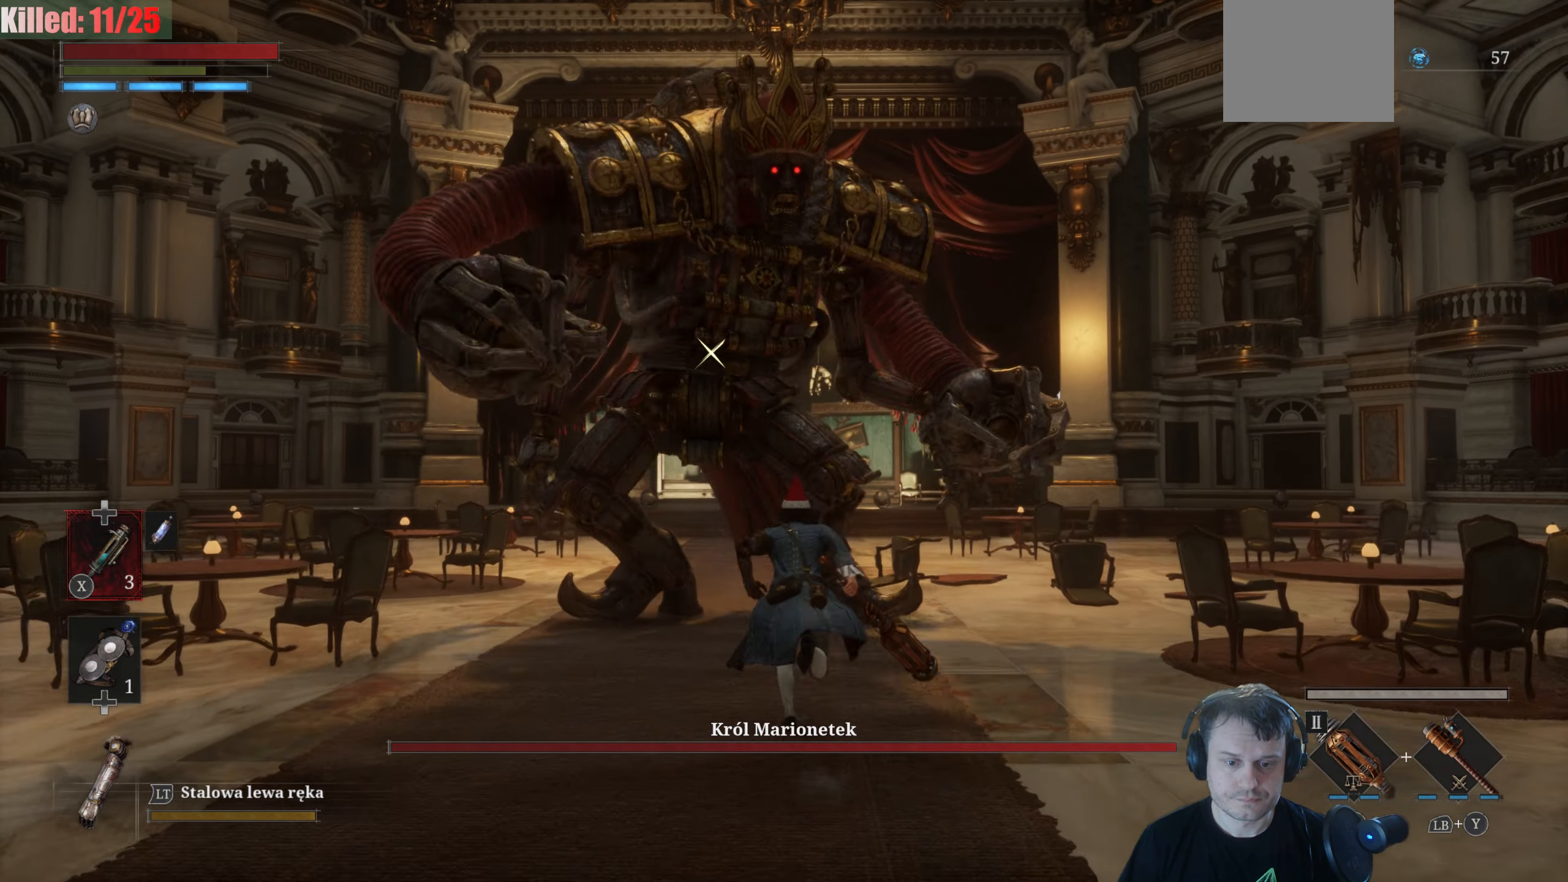
{"buttons": [], "left_stick": "up", "right_stick": "center", "events": [[184, "B", "up"]]}
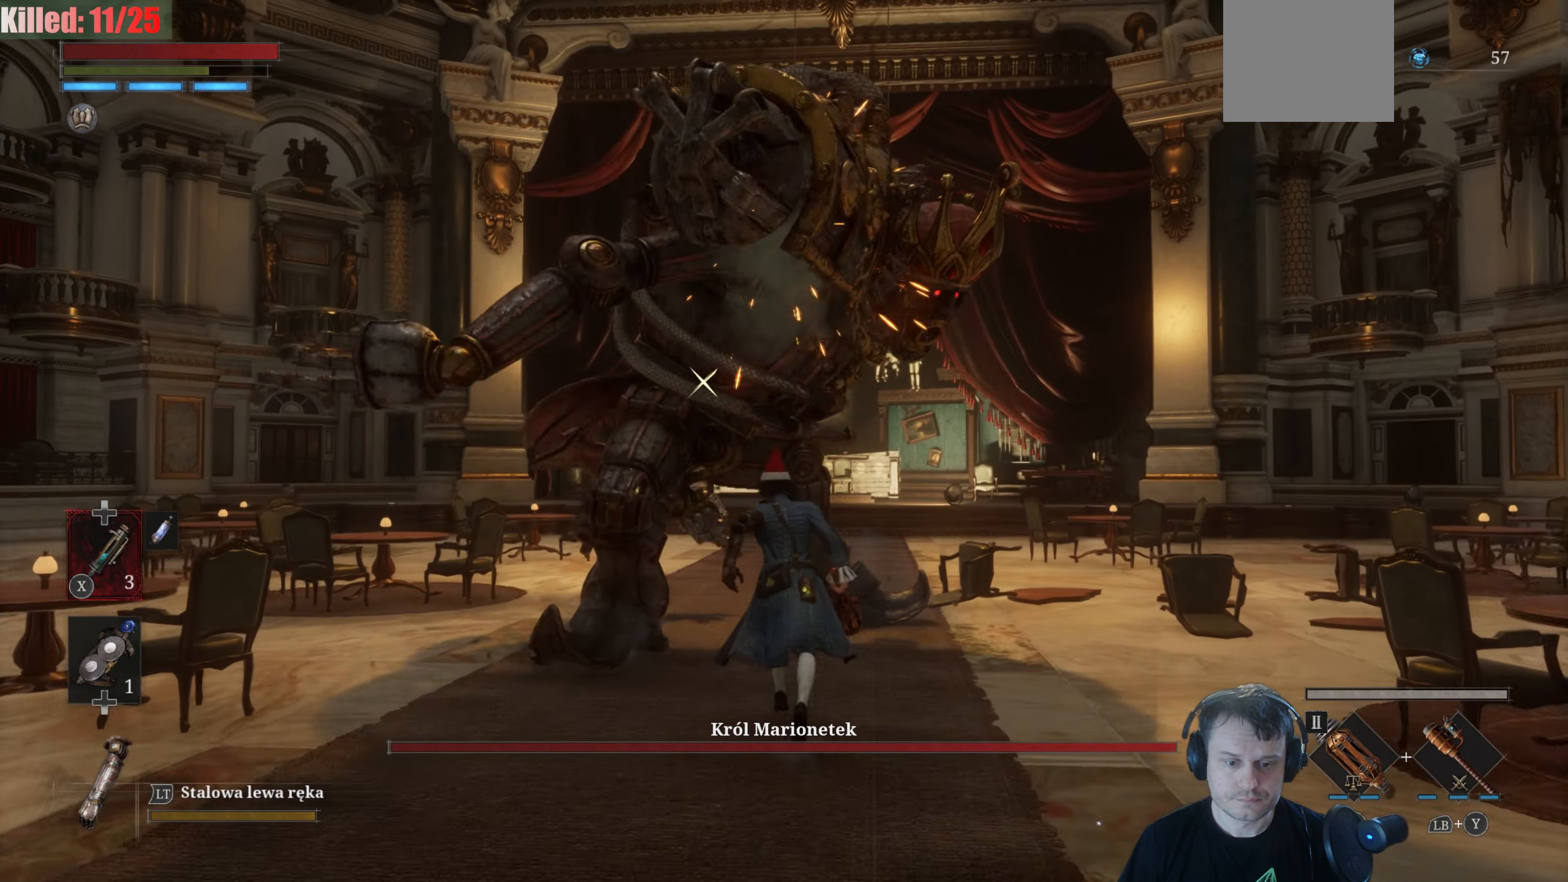
{"buttons": [], "left_stick": "up", "right_stick": "center", "events": [[250, "B", "down"], [367, "B", "up"]]}
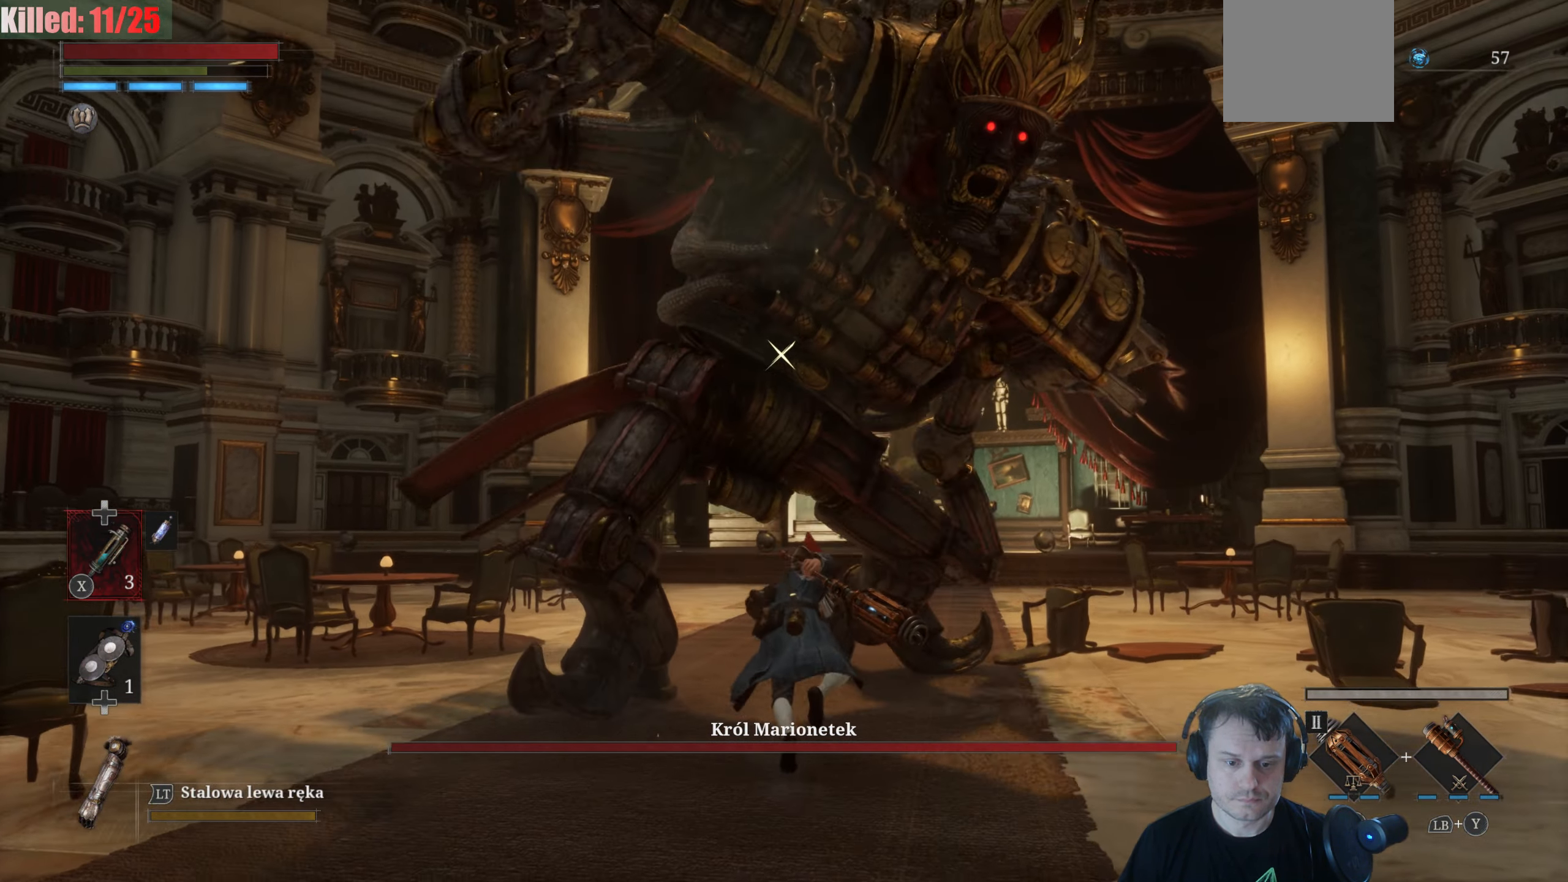
{"buttons": [], "left_stick": "center", "right_stick": "center", "events": [[34, "R2", "down"], [217, "R2", "up"], [217, "left_stick", "center"]]}
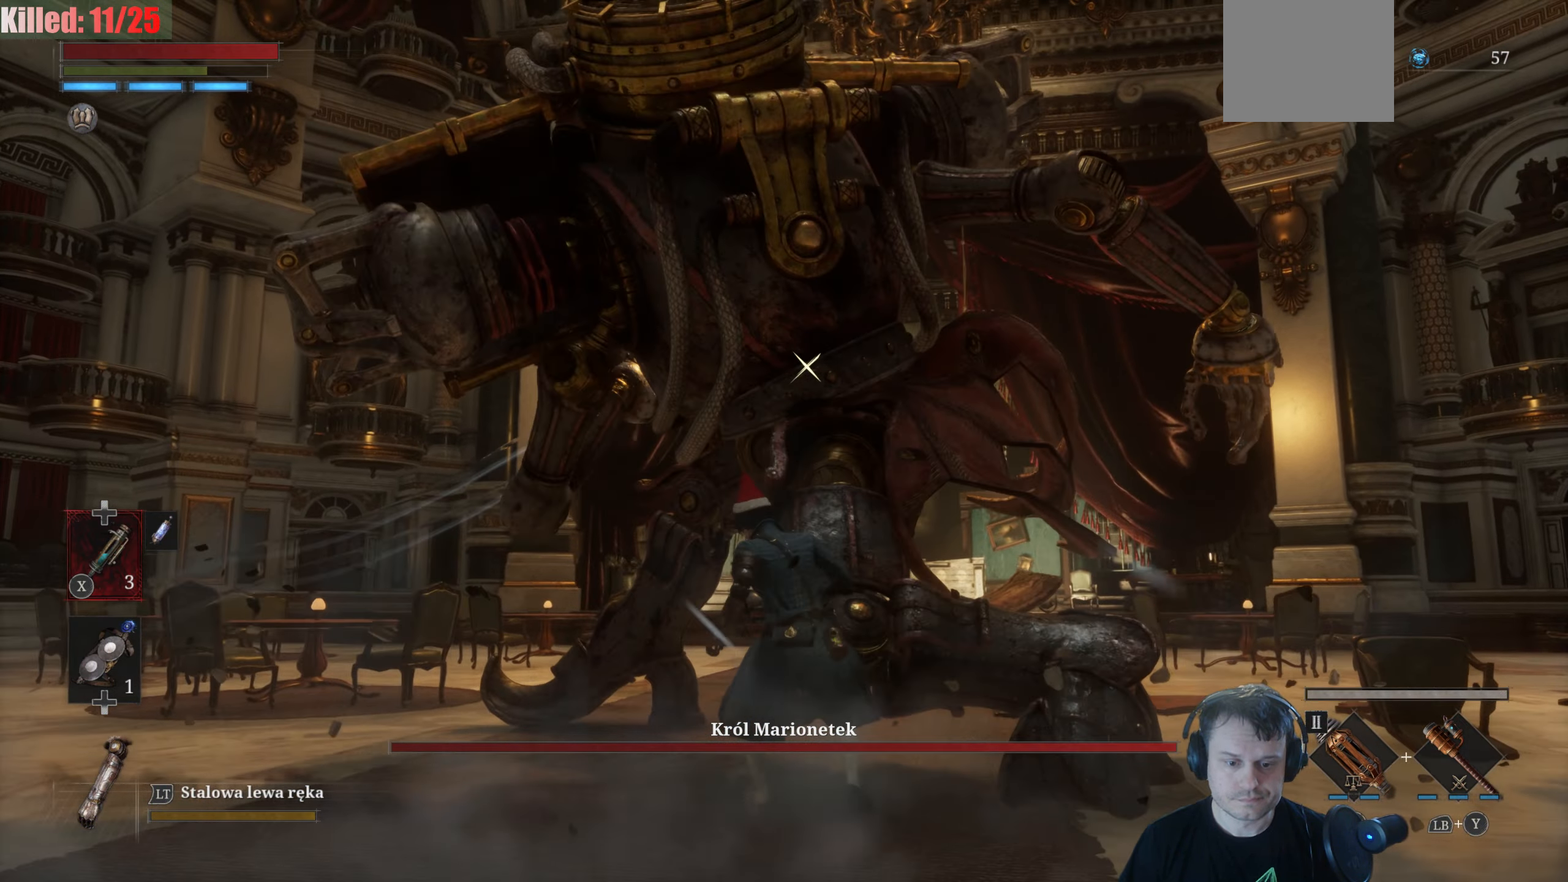
{"buttons": ["R2"], "left_stick": "center", "right_stick": "center", "events": [[400, "R2", "down"]]}
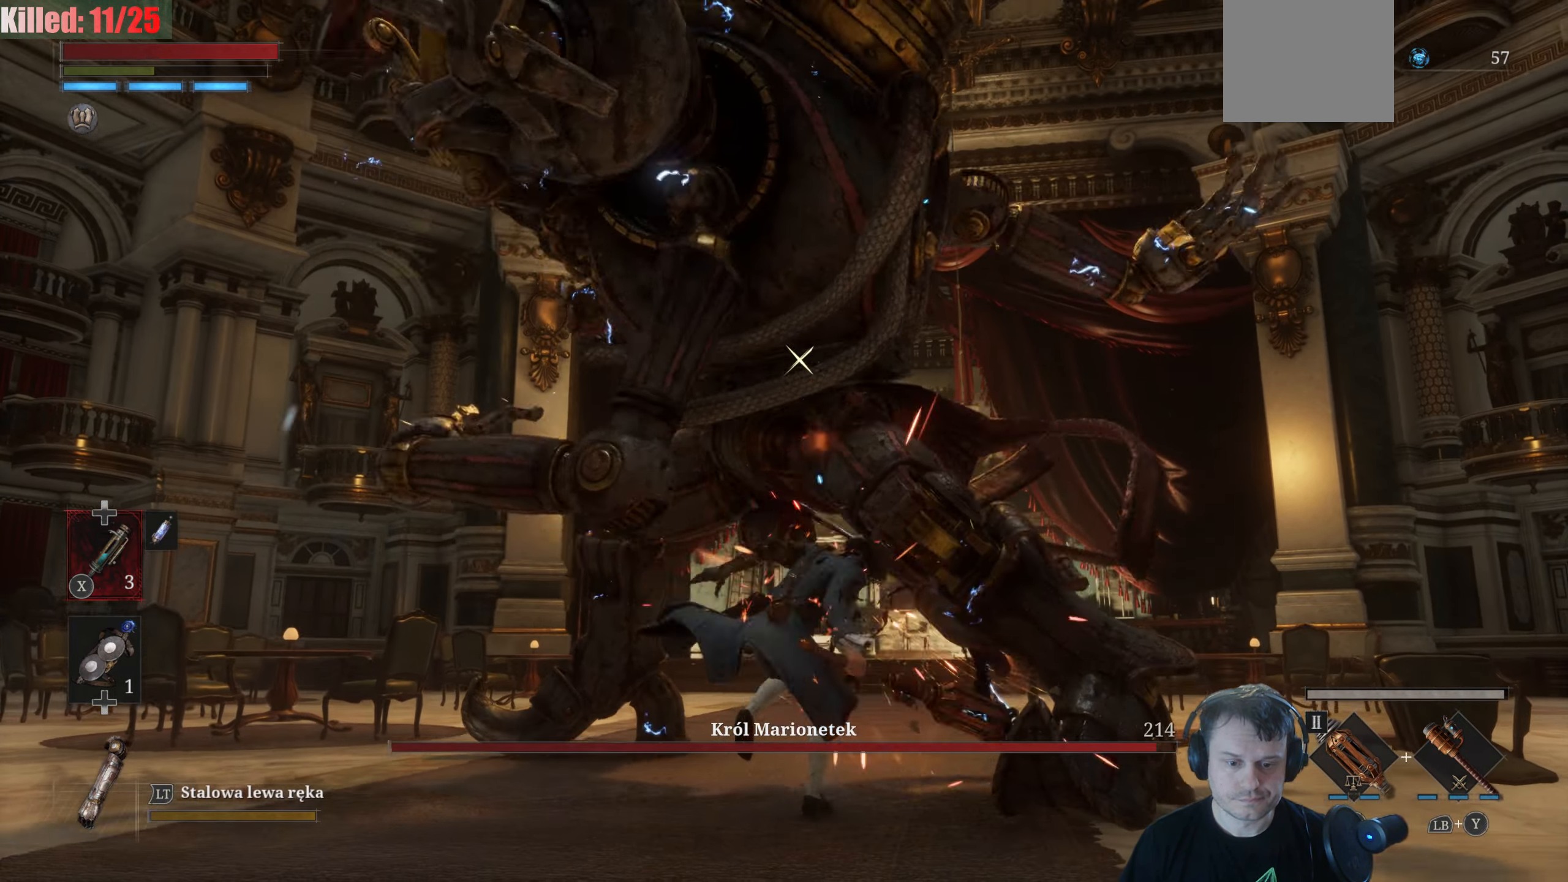
{"buttons": [], "left_stick": "down", "right_stick": "center", "events": [[50, "R2", "up"], [250, "left_stick", "down"]]}
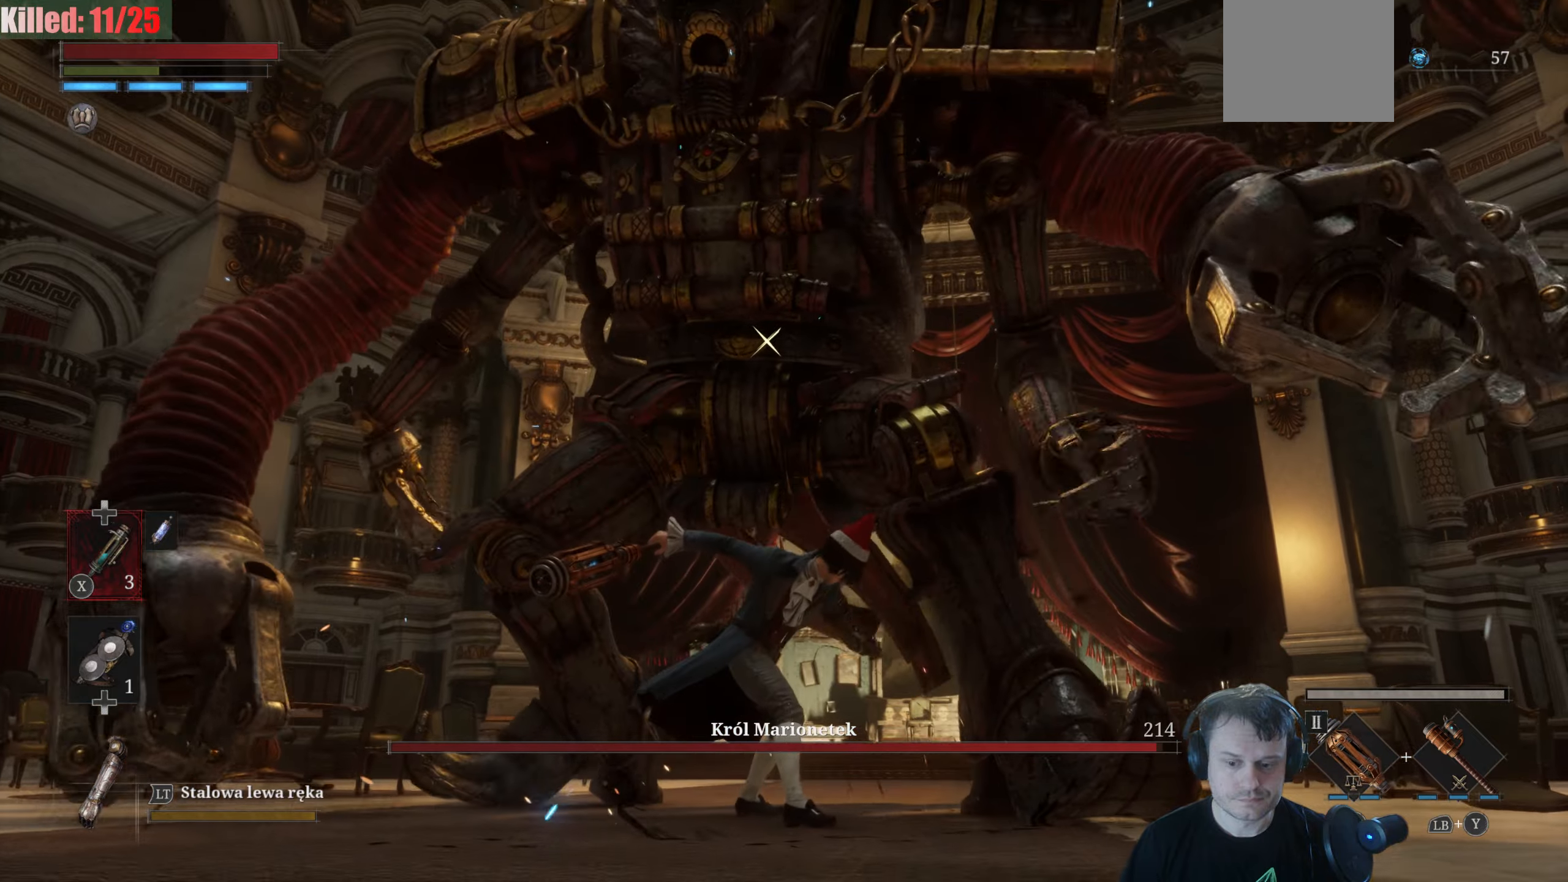
{"buttons": [], "left_stick": "down", "right_stick": "center", "events": []}
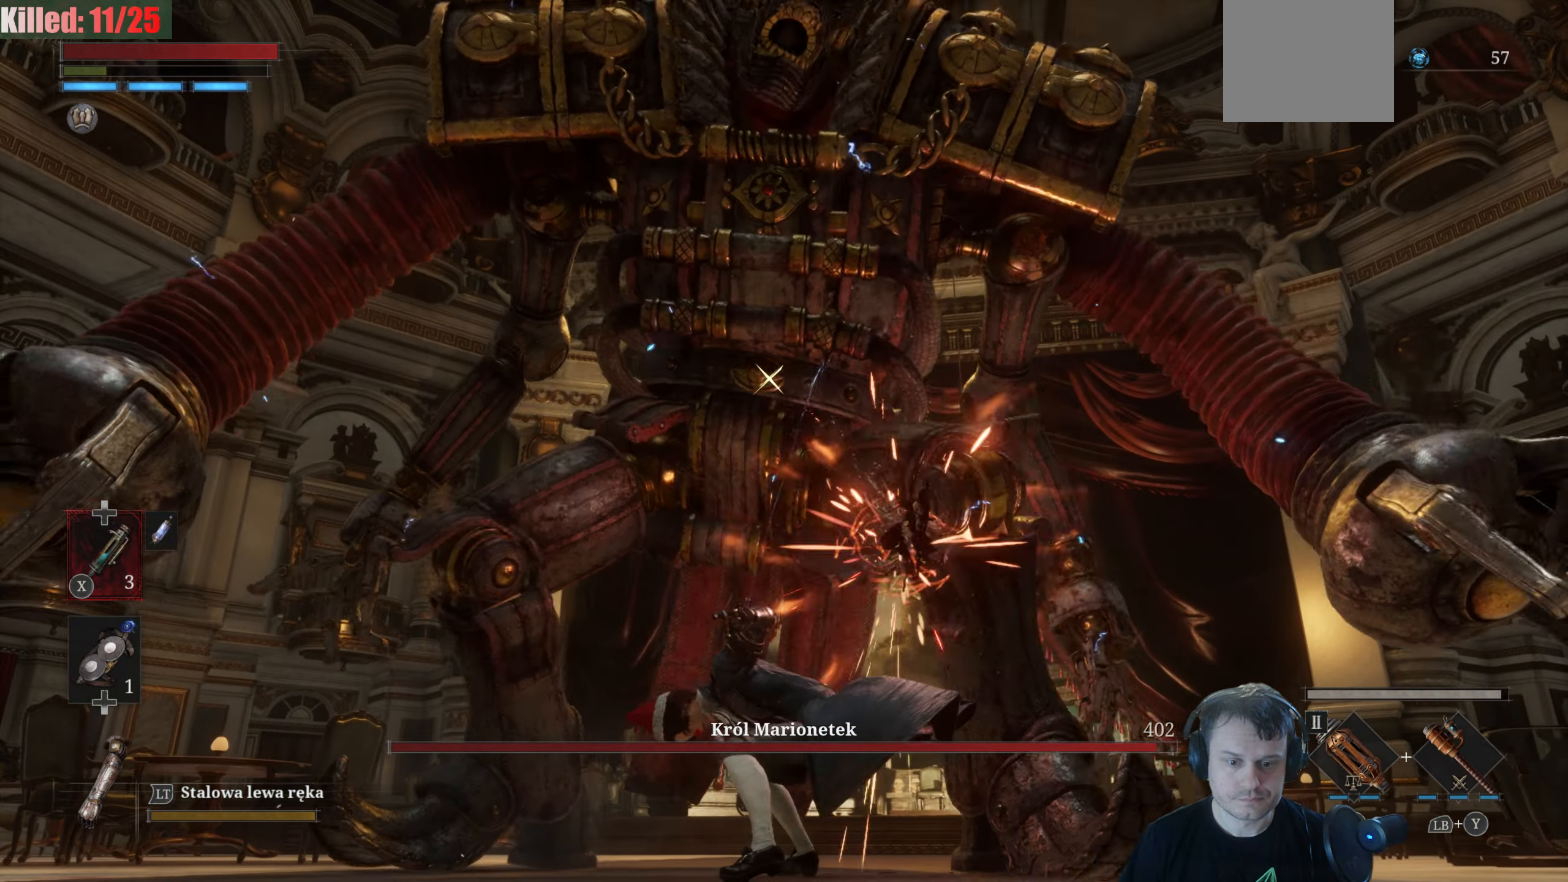
{"buttons": [], "left_stick": "left", "right_stick": "center", "events": [[33, "left_stick", "down-left"], [350, "left_stick", "left"]]}
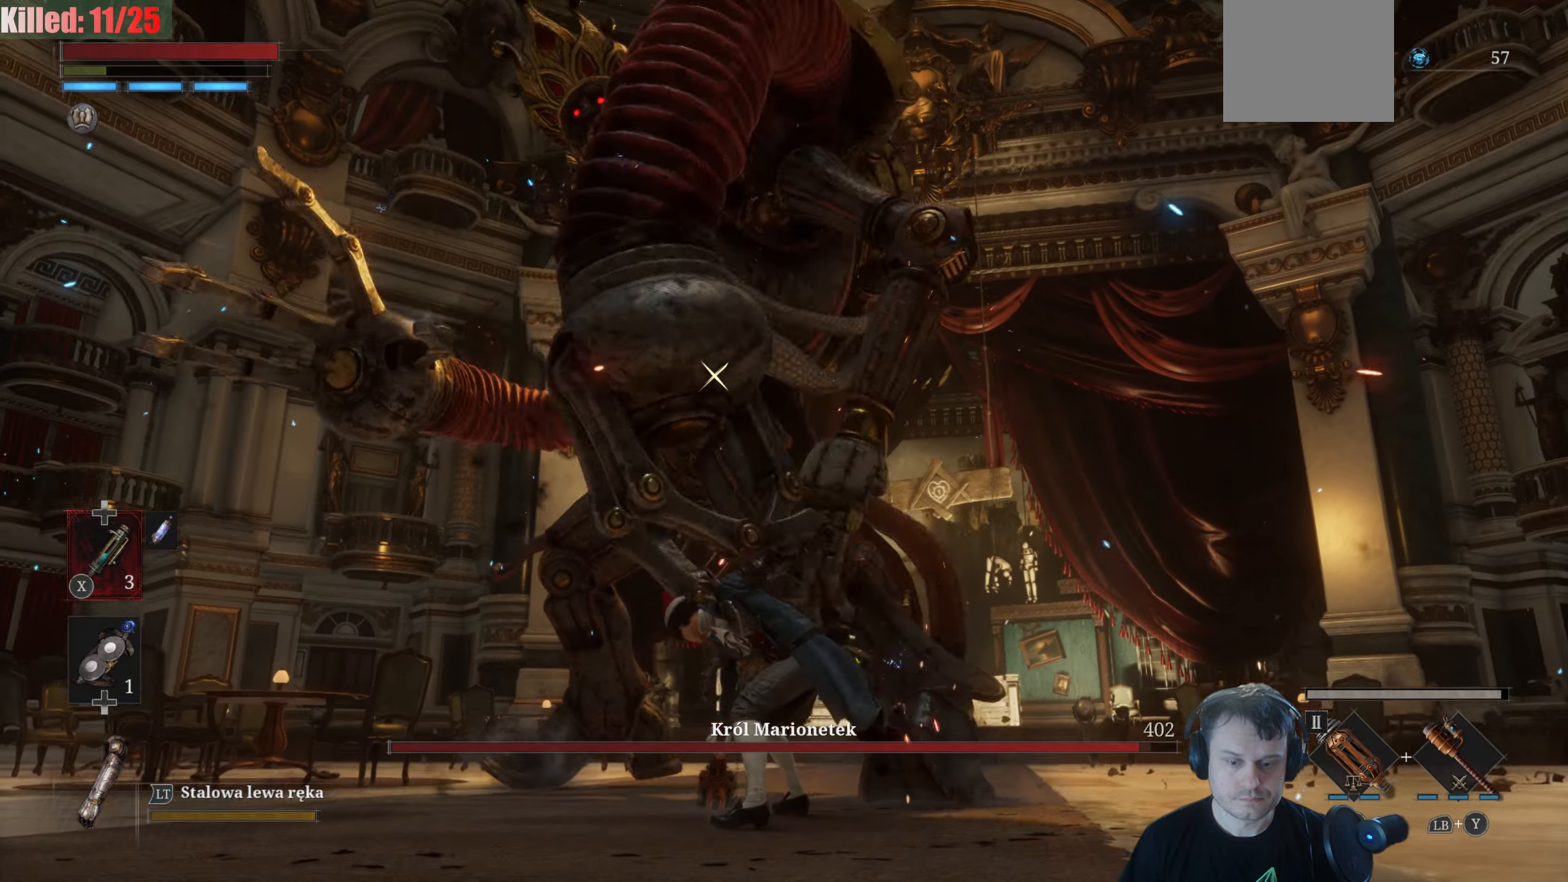
{"buttons": [], "left_stick": "center", "right_stick": "center", "events": [[50, "left_stick", "center"]]}
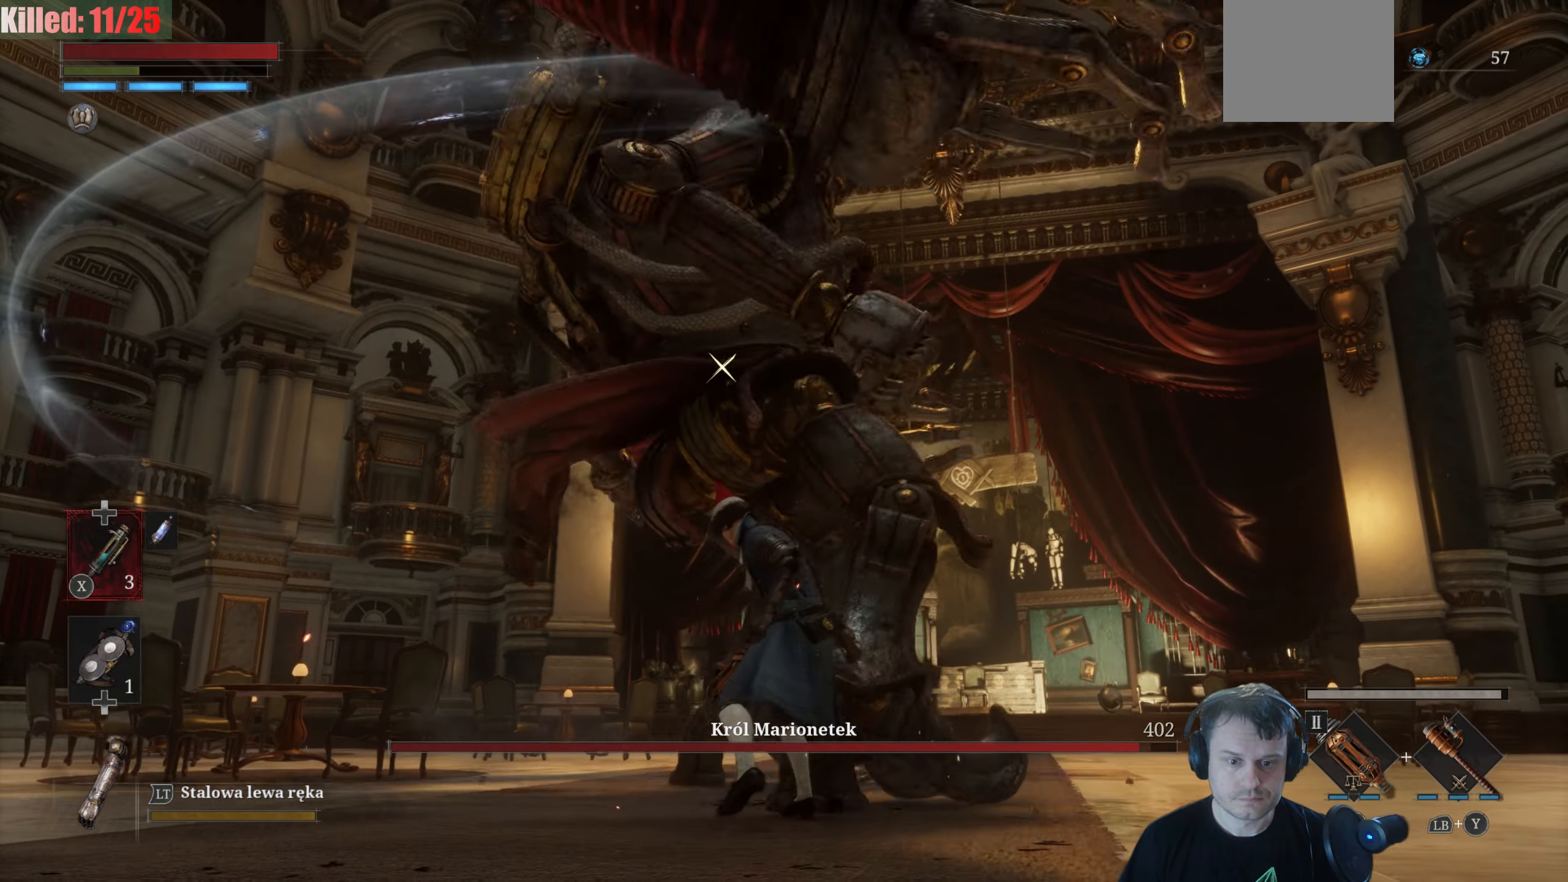
{"buttons": [], "left_stick": "center", "right_stick": "center", "events": []}
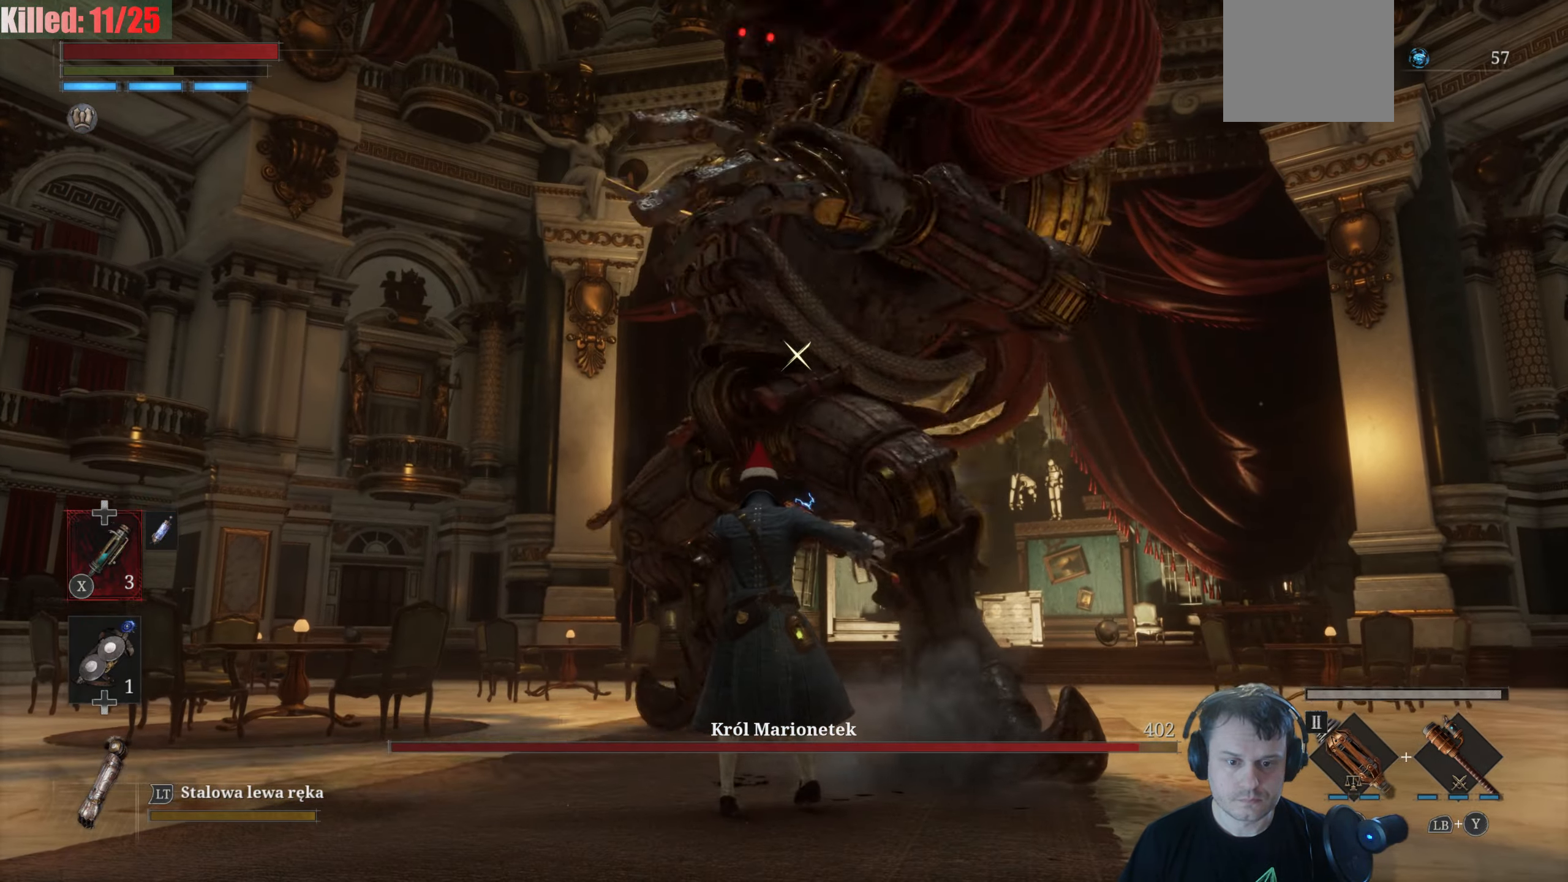
{"buttons": [], "left_stick": "center", "right_stick": "center", "events": [[166, "L1", "down"], [350, "L1", "up"]]}
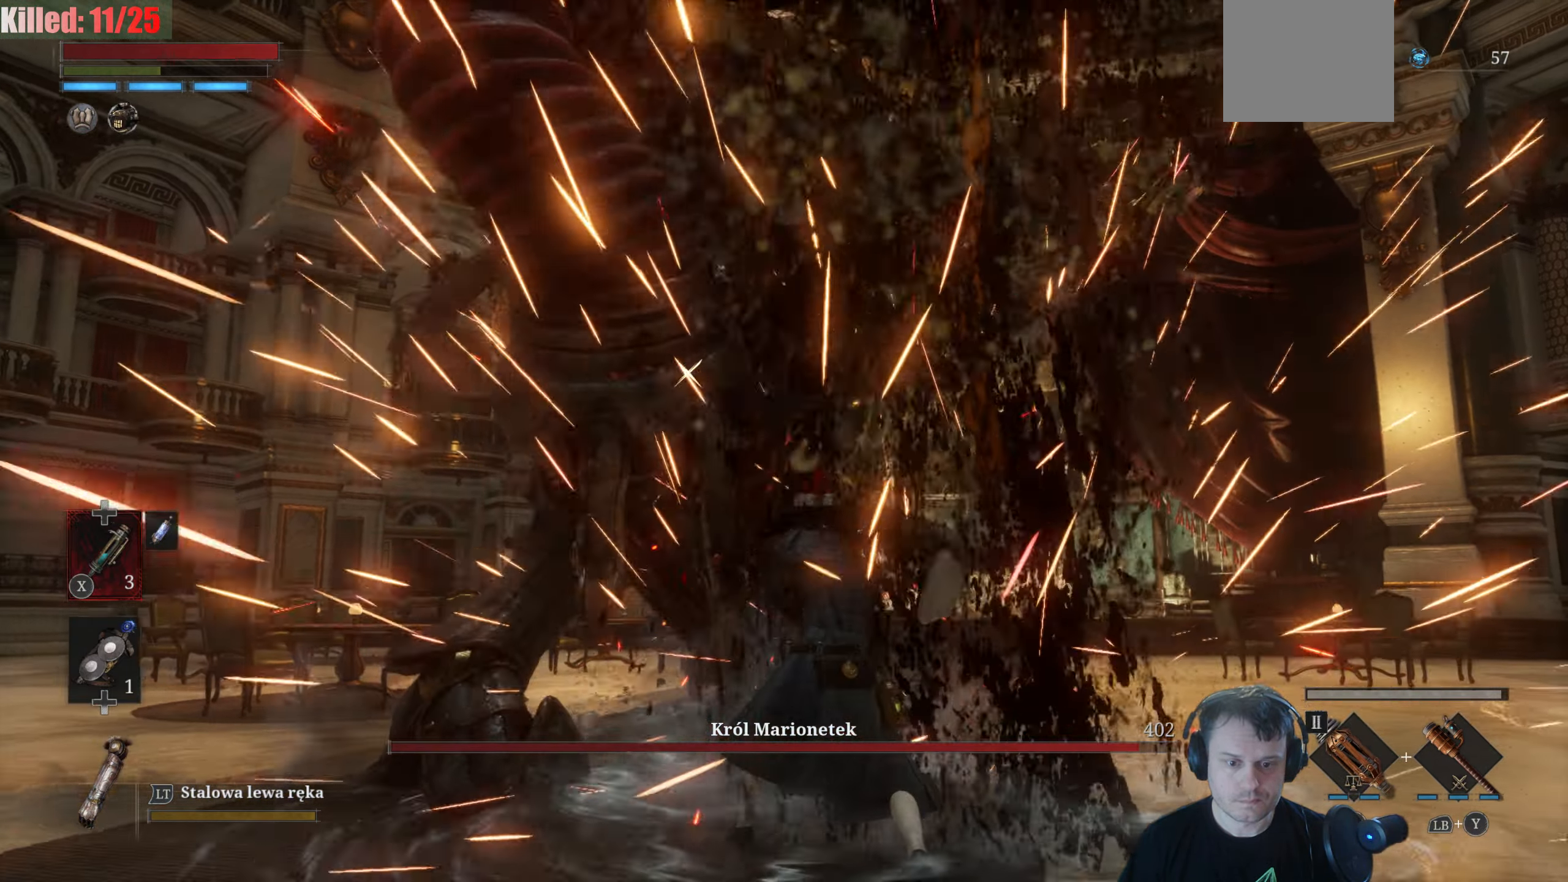
{"buttons": [], "left_stick": "center", "right_stick": "center", "events": [[66, "R2", "down"], [216, "R2", "up"]]}
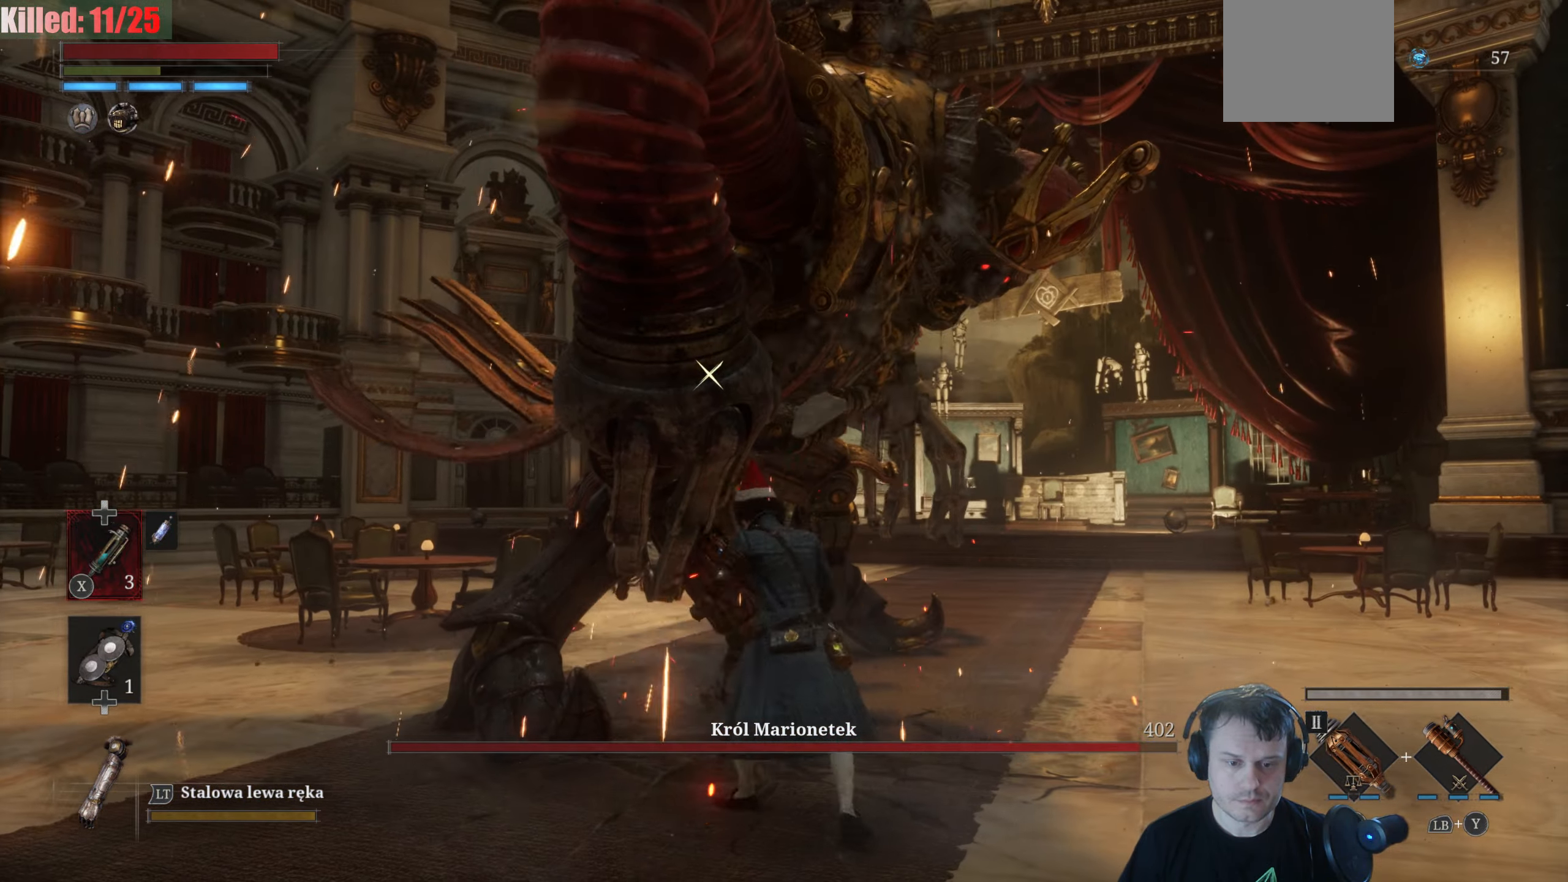
{"buttons": [], "left_stick": "center", "right_stick": "center", "events": []}
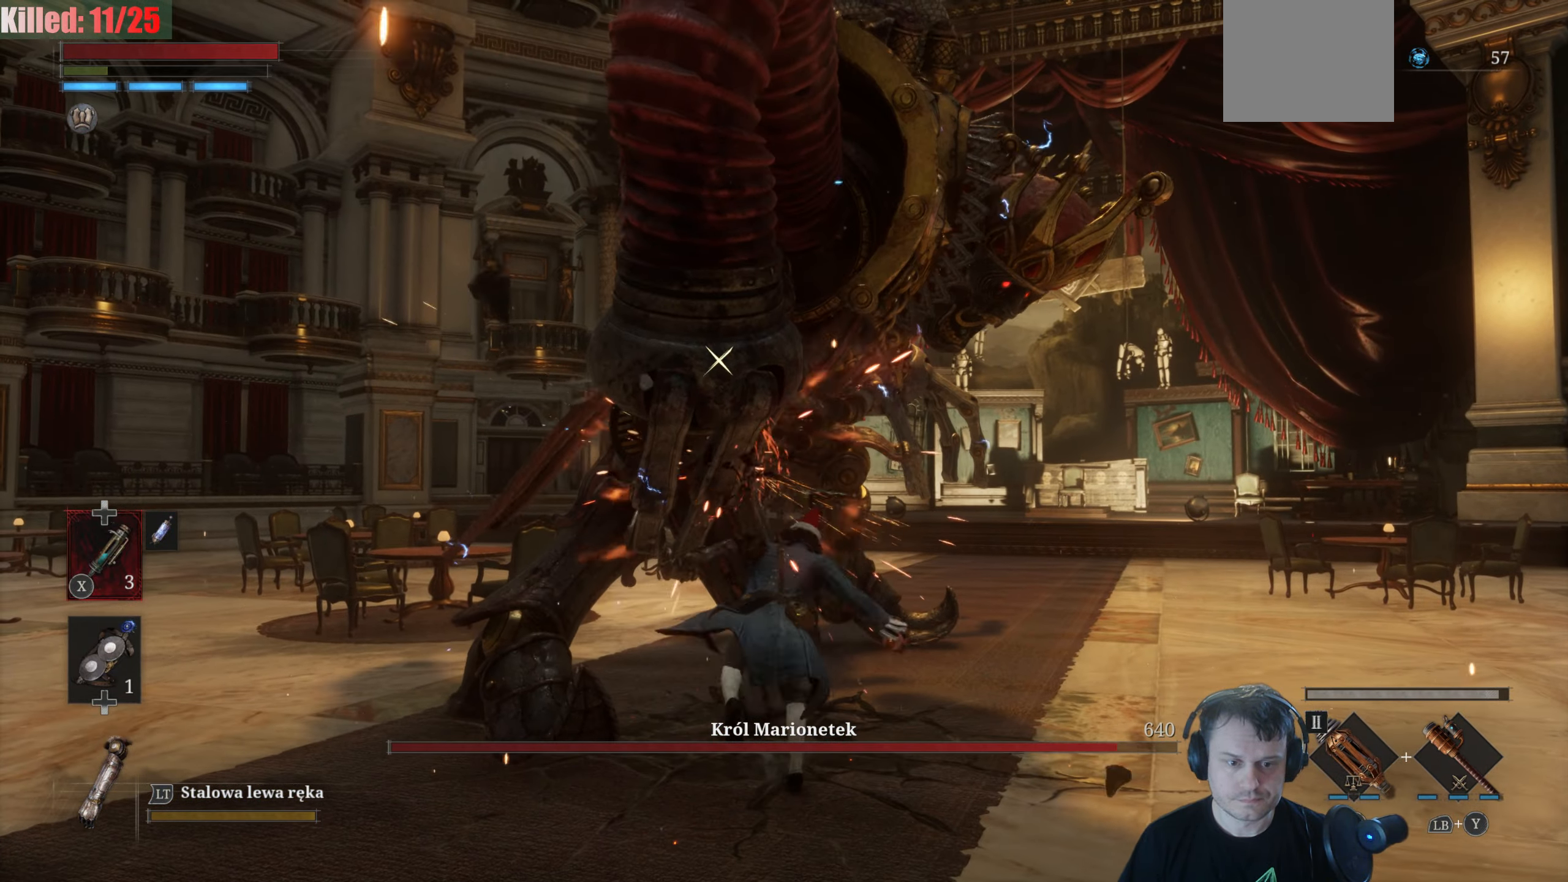
{"buttons": [], "left_stick": "center", "right_stick": "center", "events": []}
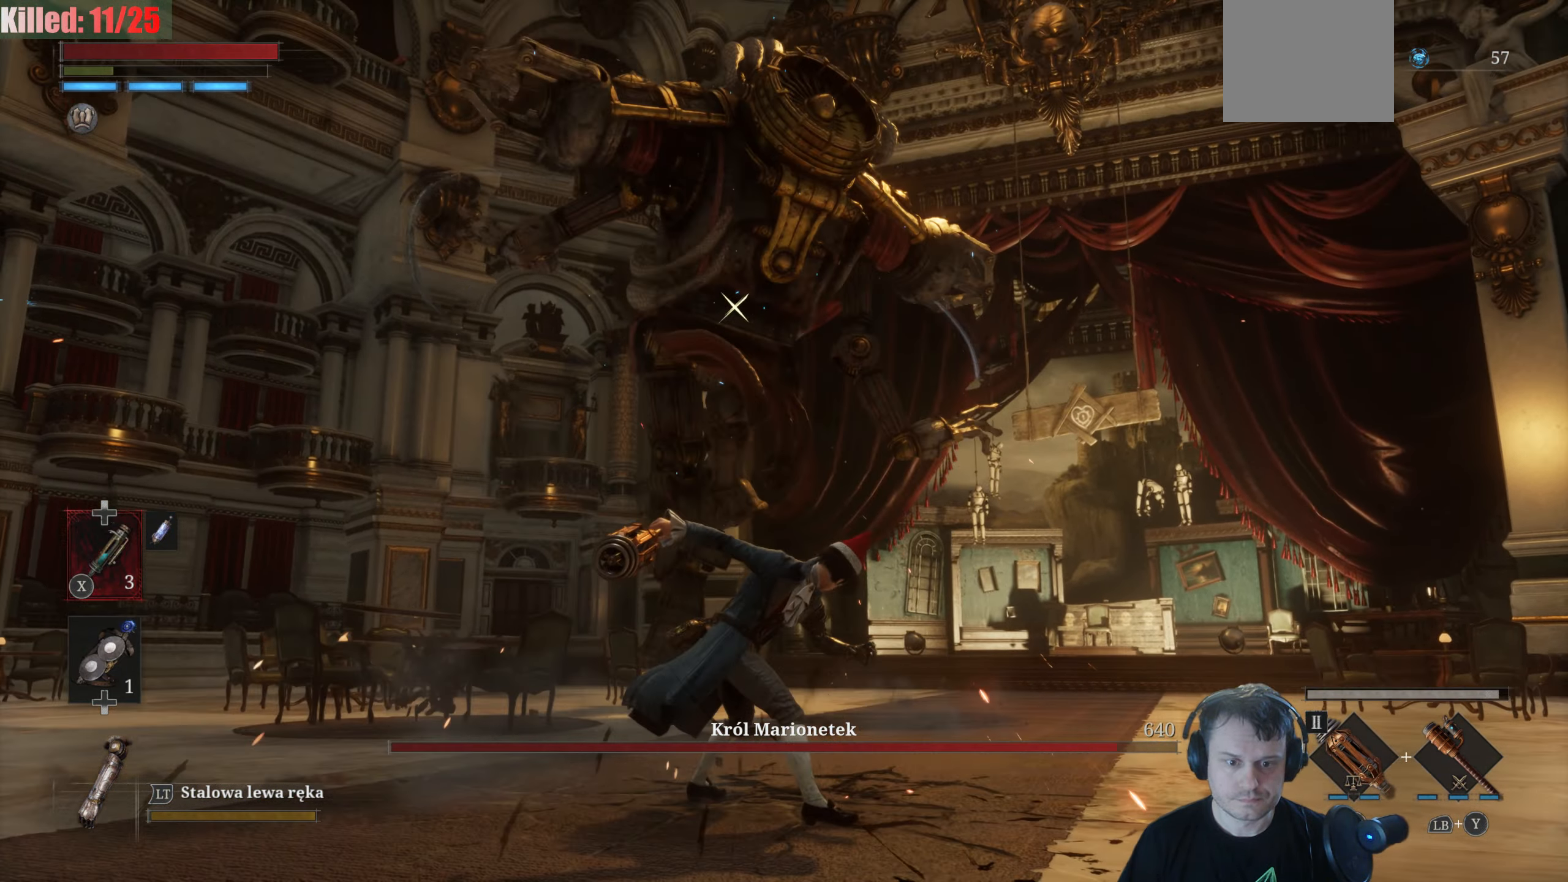
{"buttons": [], "left_stick": "up", "right_stick": "center", "events": [[166, "left_stick", "up"]]}
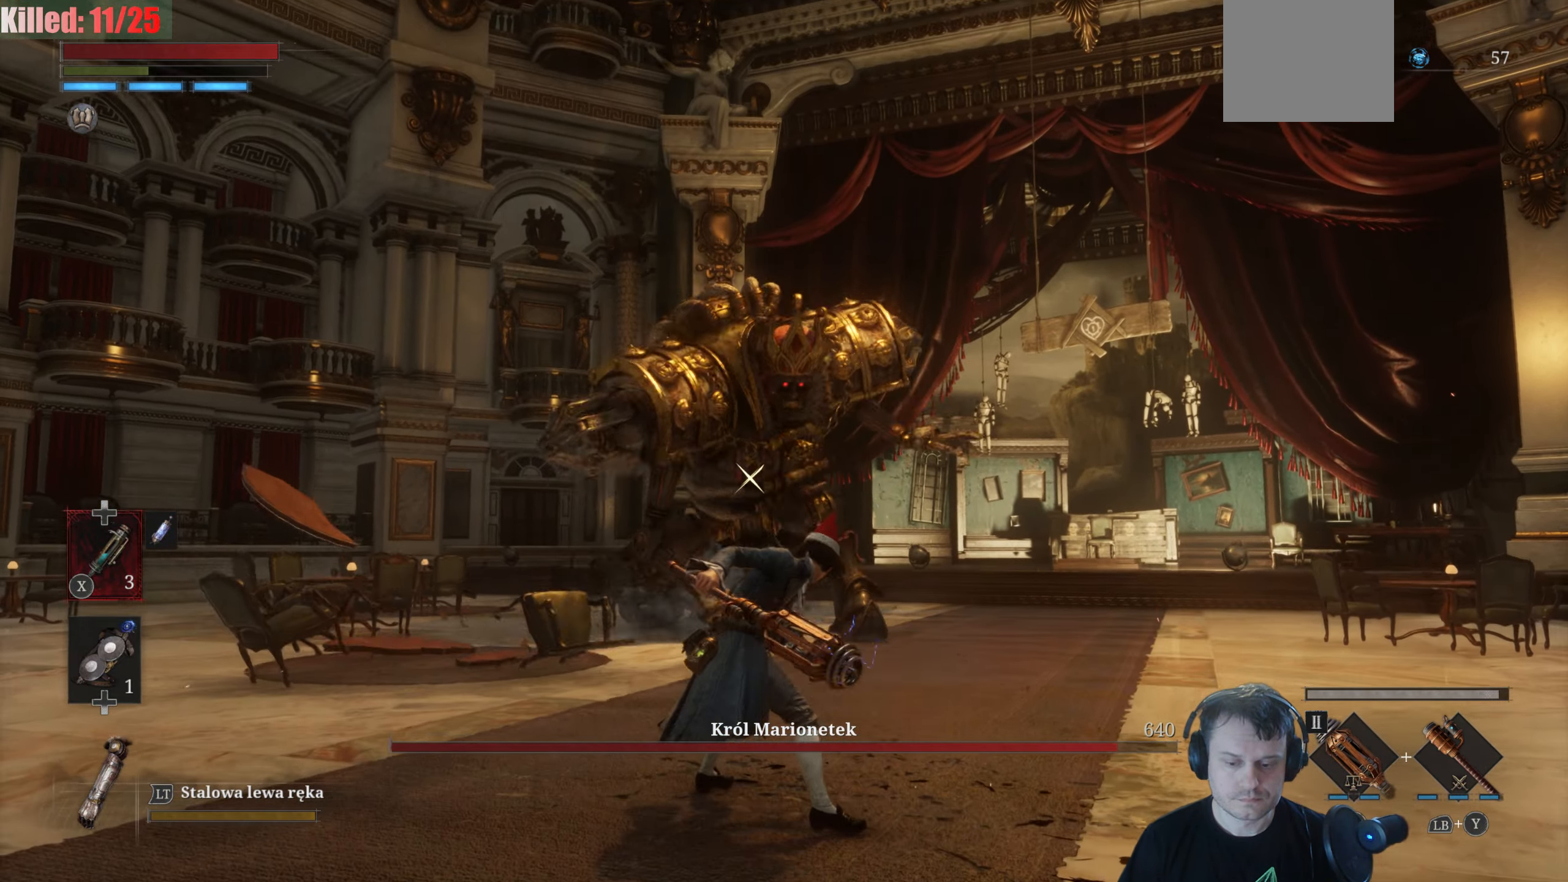
{"buttons": [], "left_stick": "up", "right_stick": "center", "events": []}